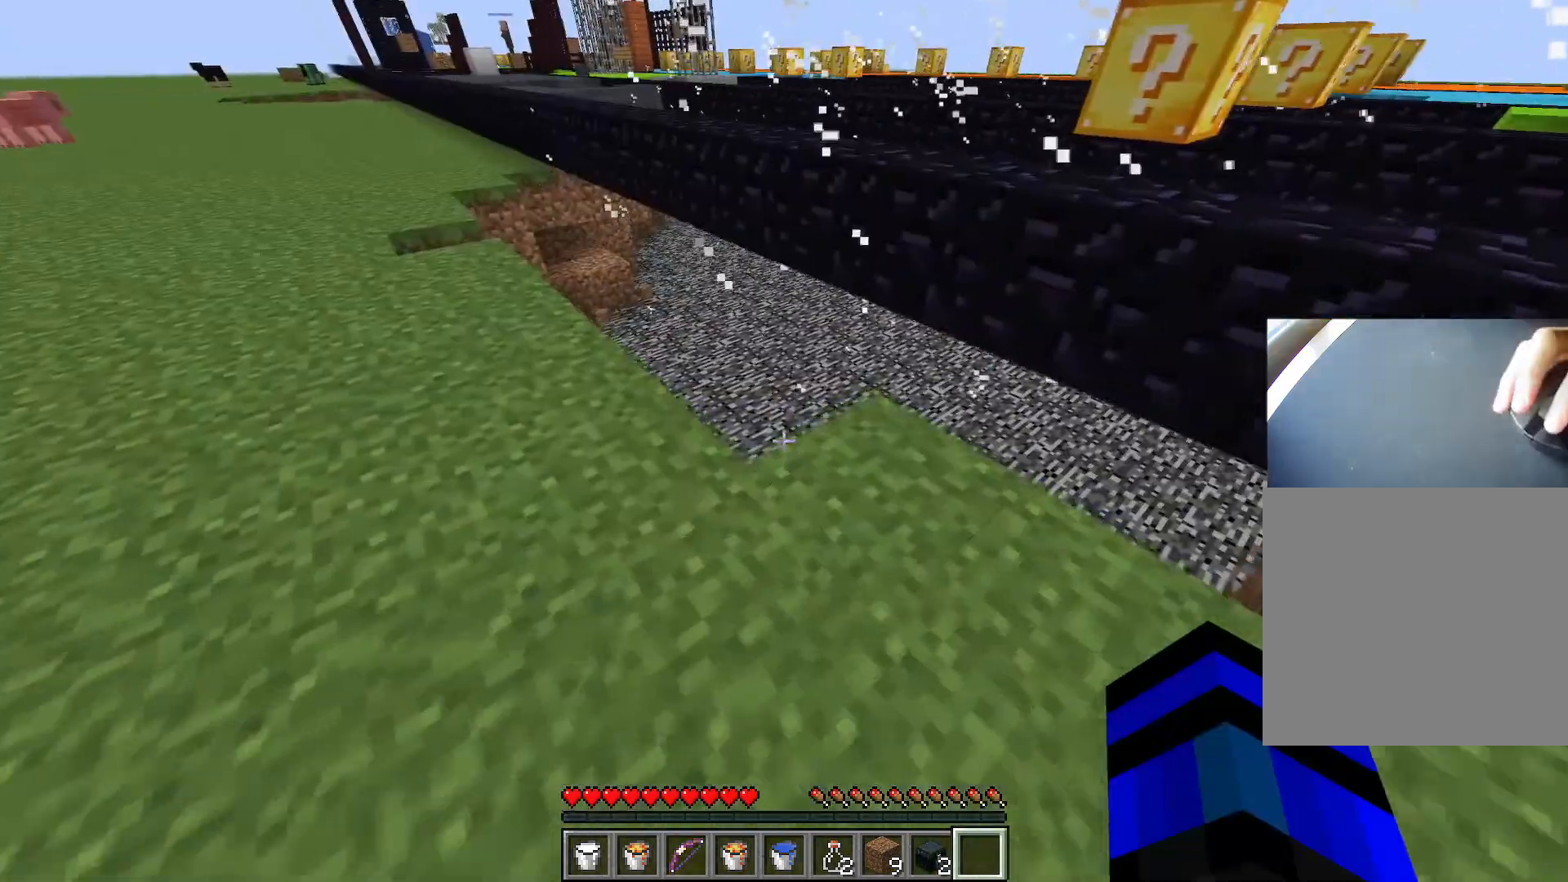
Gameplay with keyboard; each line is a JSON object with the keys held at the frame after it. "events" lists presses ("down") and releases ("up") of "1", "2", "3", "4", "5", "a", "alt", "c", "caps_lock", "ctrl", "d", "e", "f", "g", "q", "r", "s", "shift", "space", "t", "tab", "v", "w", "x" and "z" between this image and that frame as [ms after this image, input, new state], when the widget could be followed in between. No other keys are recorded. Mouse input is not recorded.
{"keys": ["space", "w"], "events": [[484, "space", "down"]]}
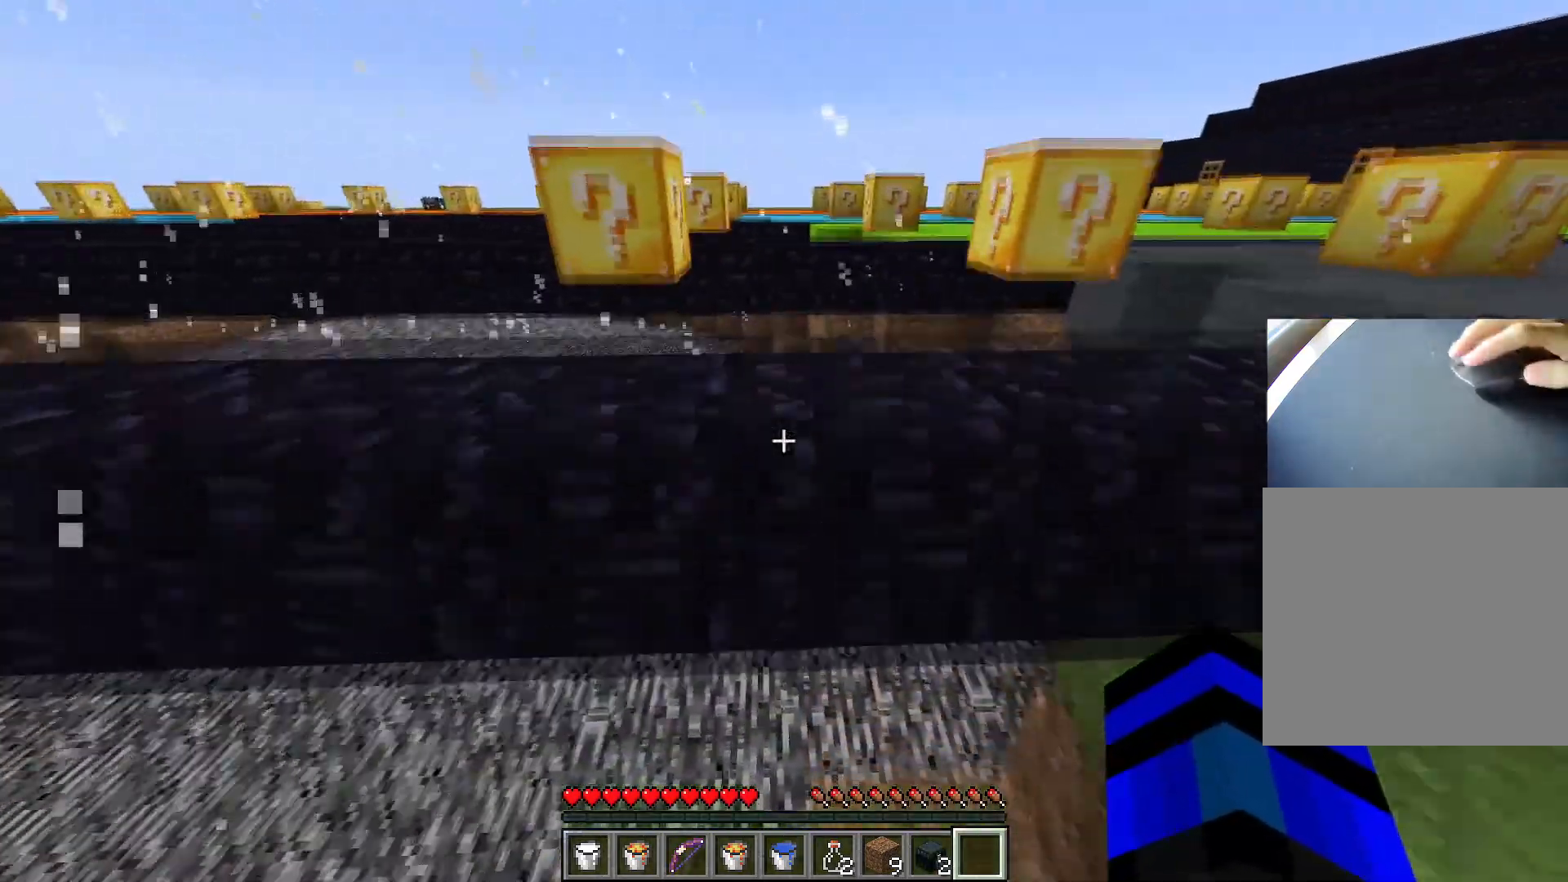
{"keys": ["a"], "events": [[83, "a", "down"], [183, "space", "up"], [417, "w", "up"]]}
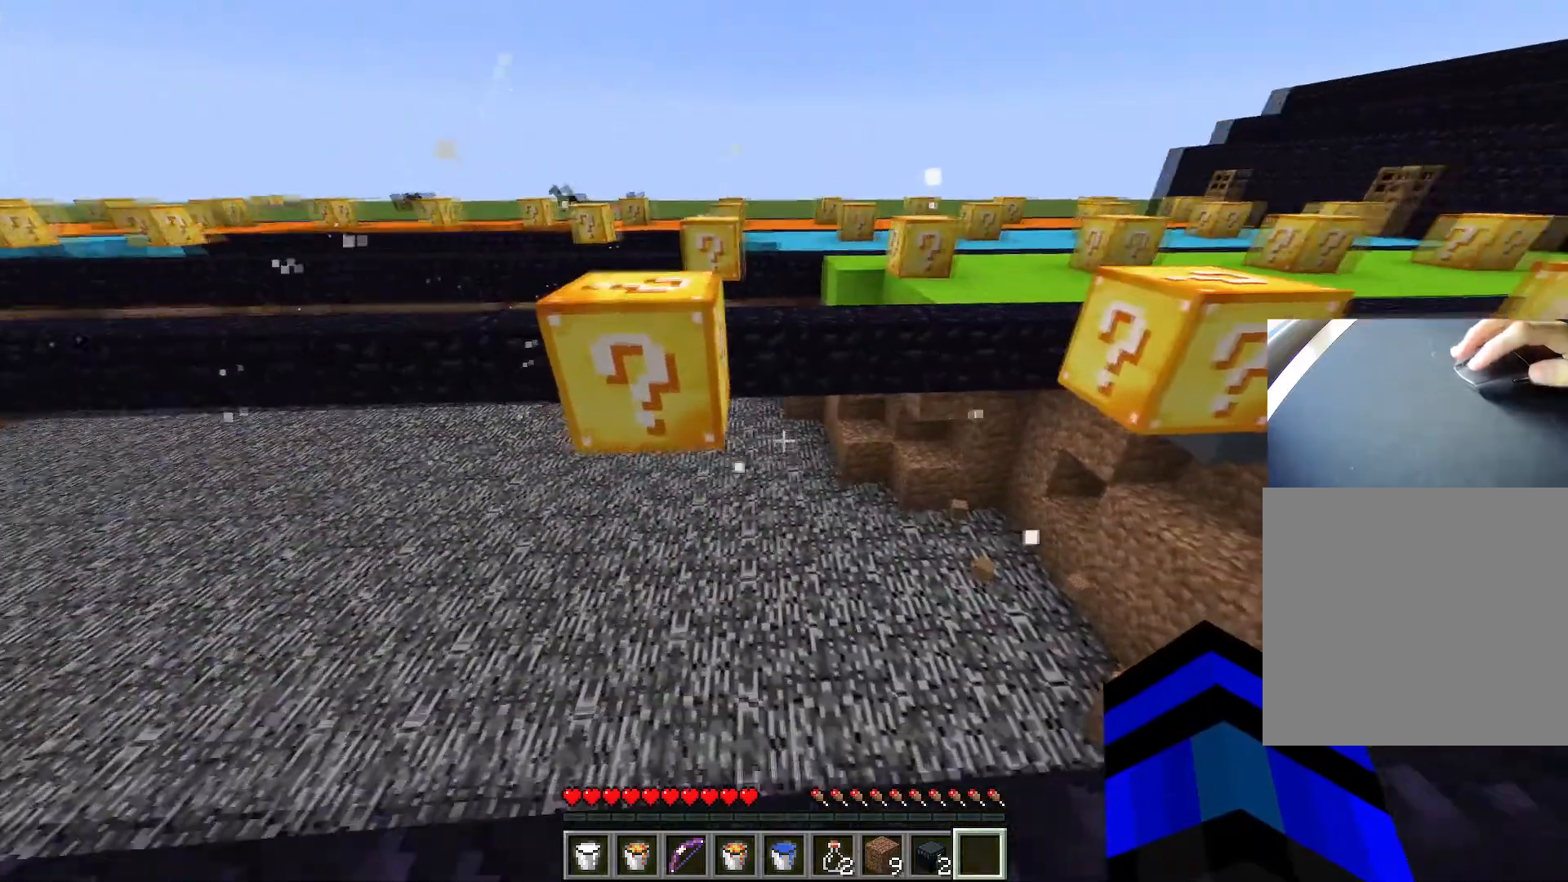
{"keys": [], "events": [[150, "s", "down"], [234, "a", "up"], [284, "s", "up"]]}
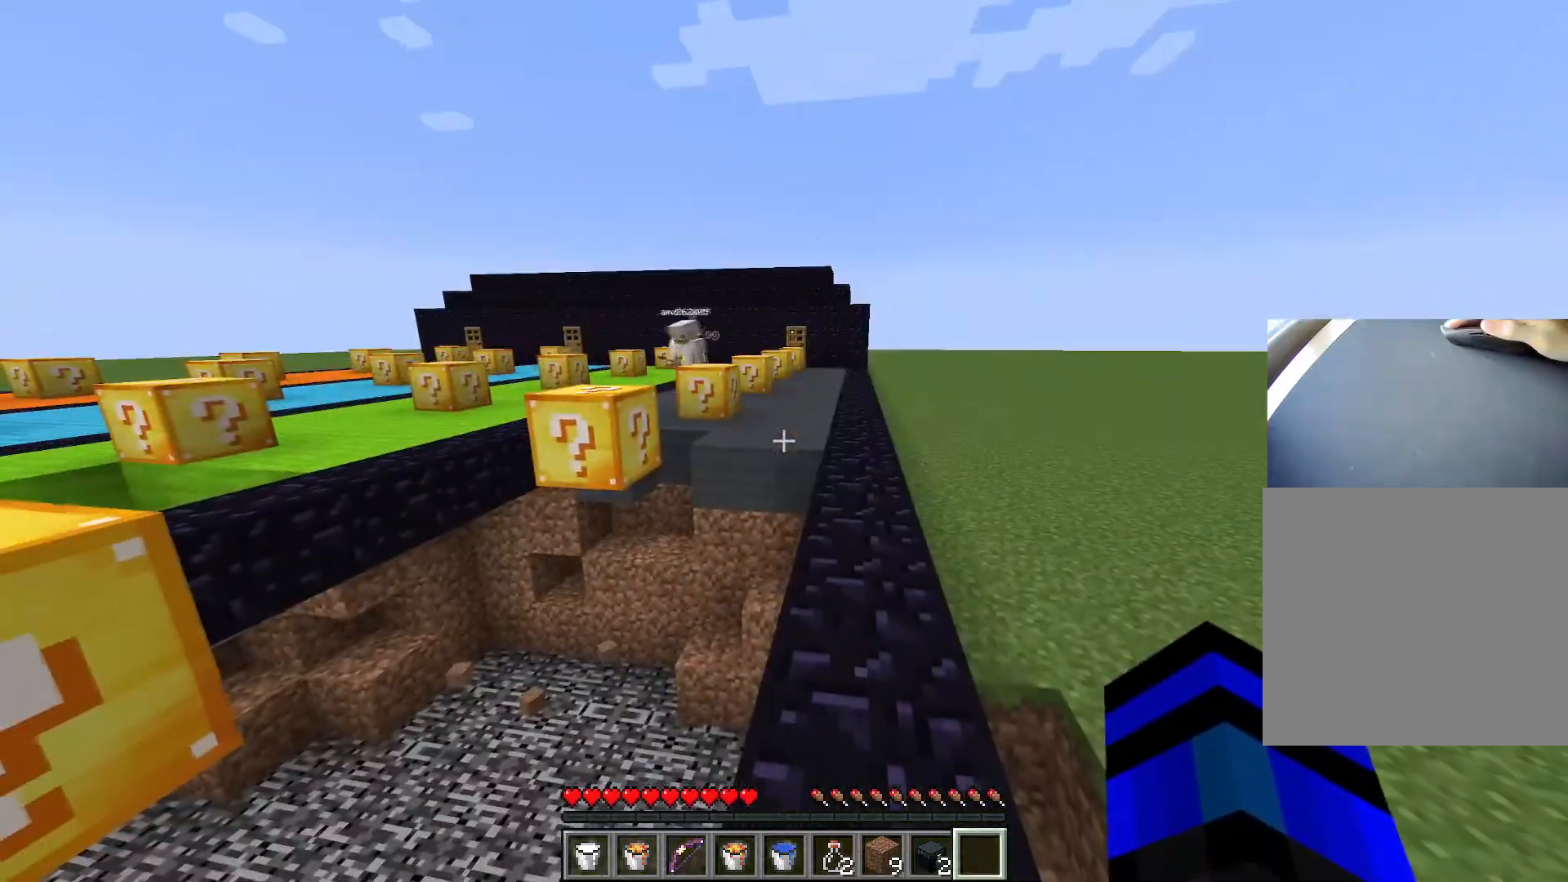
{"keys": [], "events": []}
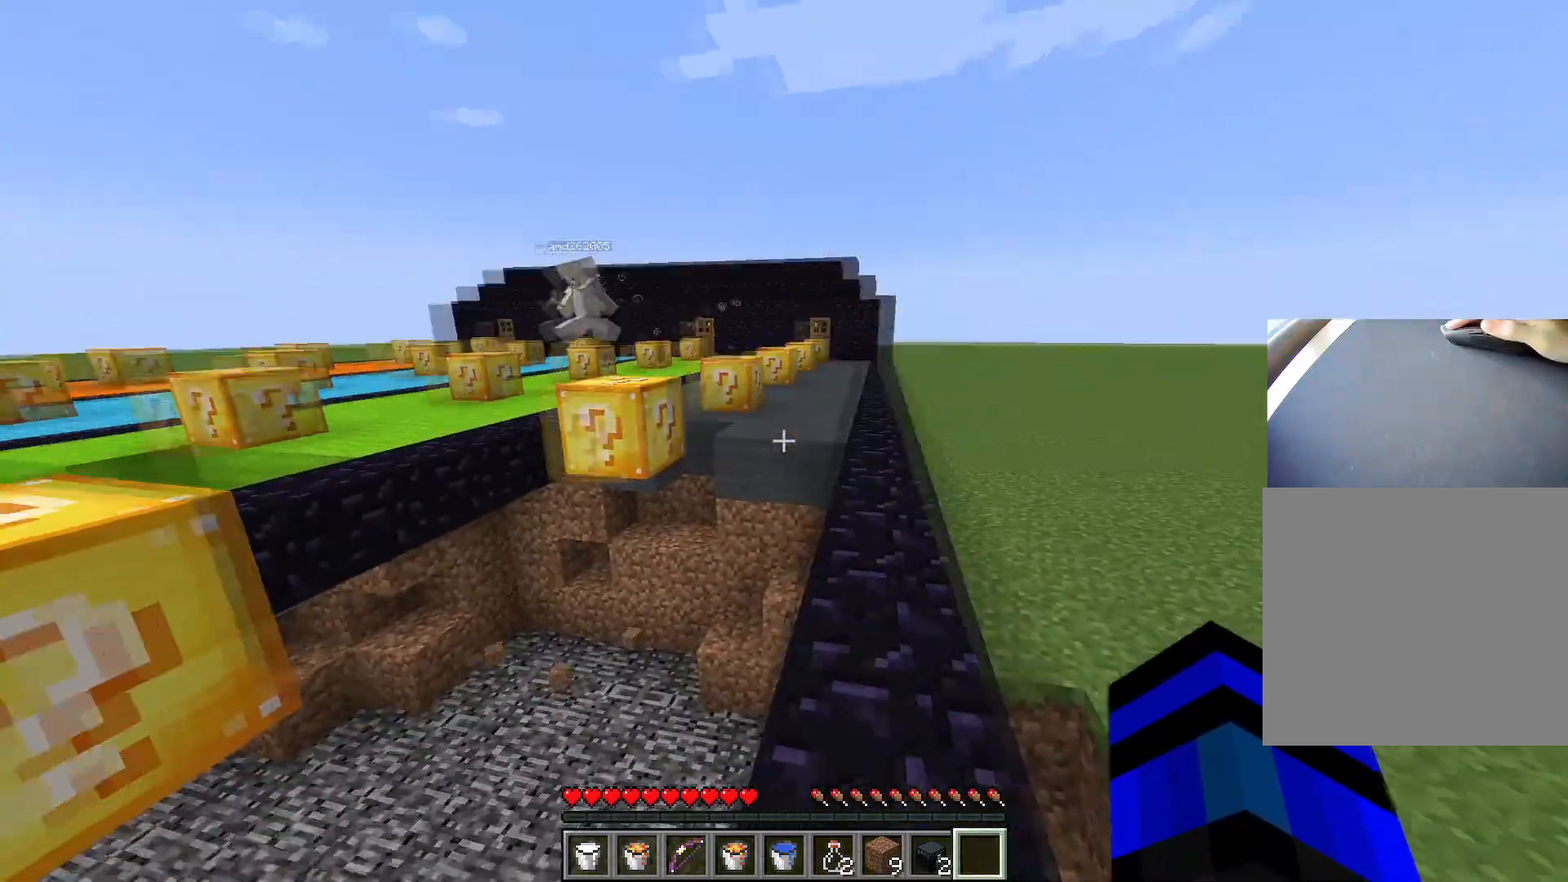
{"keys": [], "events": []}
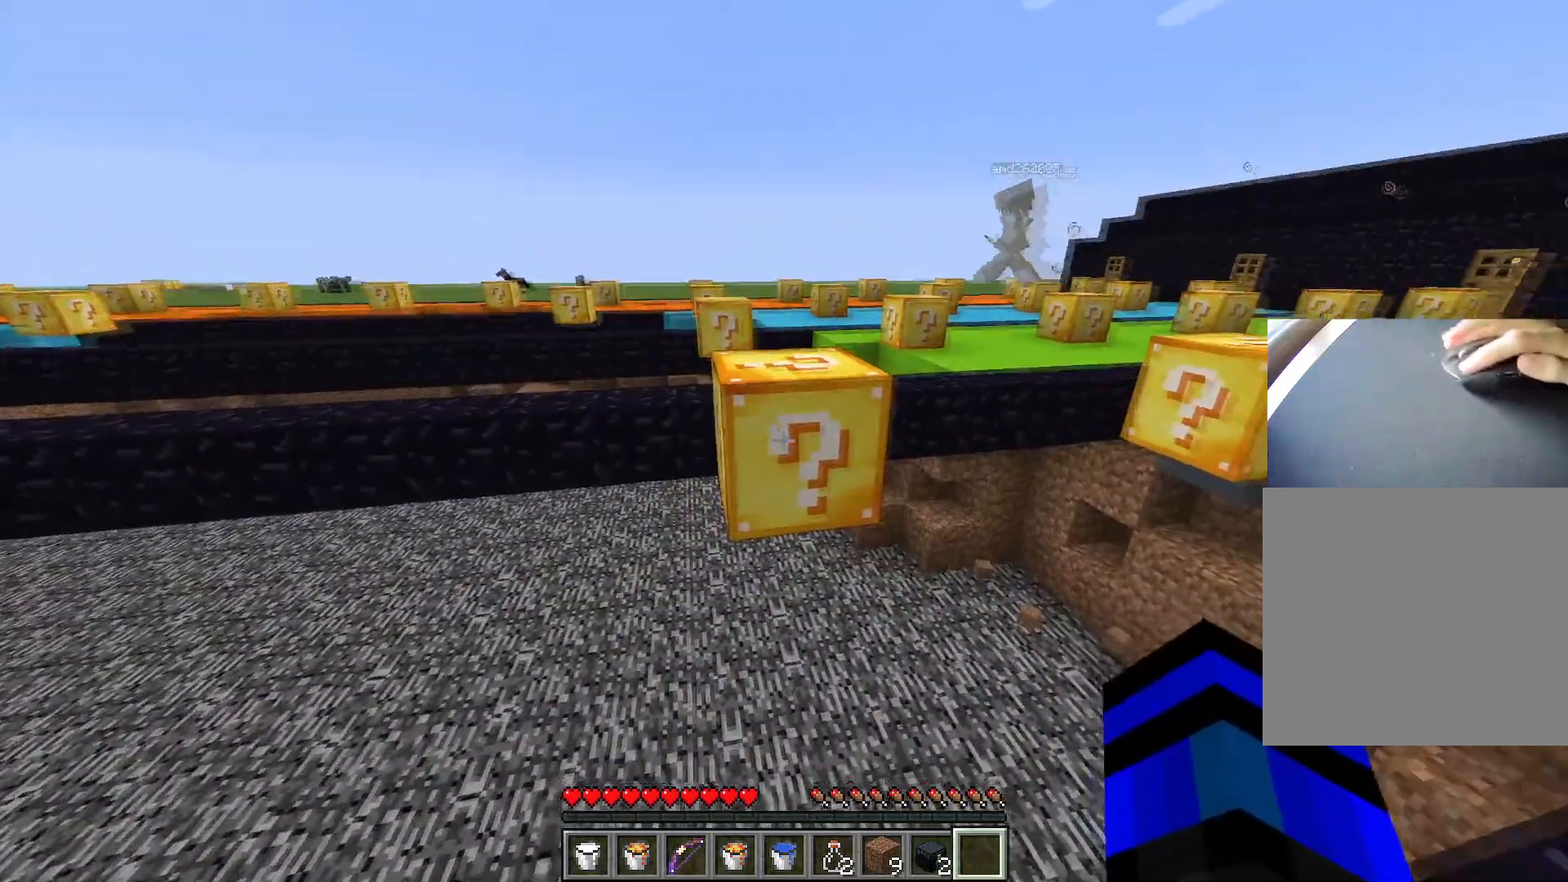
{"keys": [], "events": []}
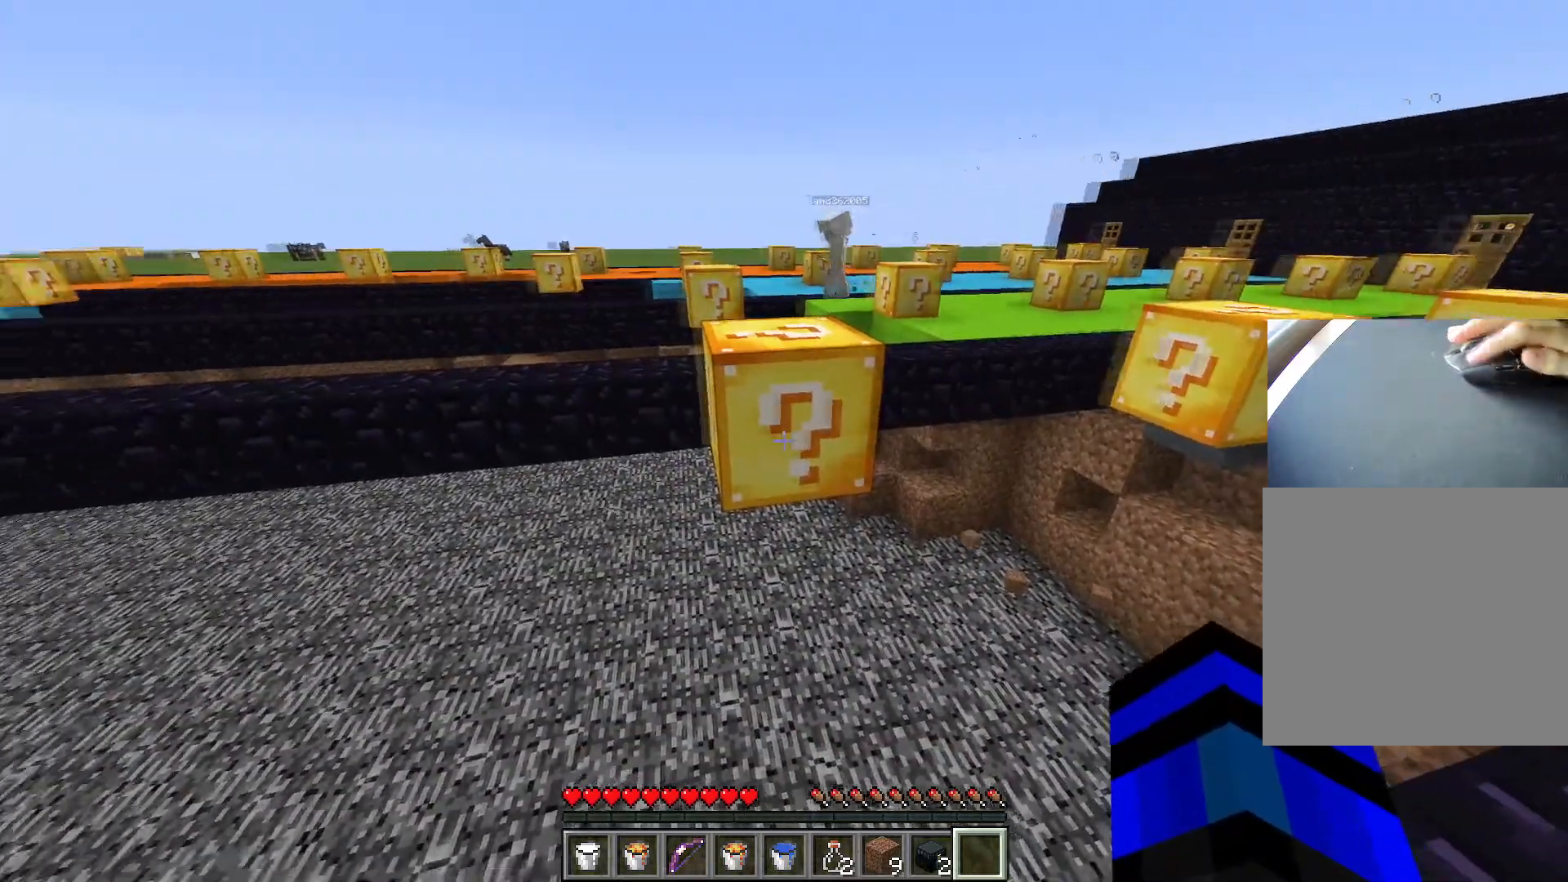
{"keys": [], "events": []}
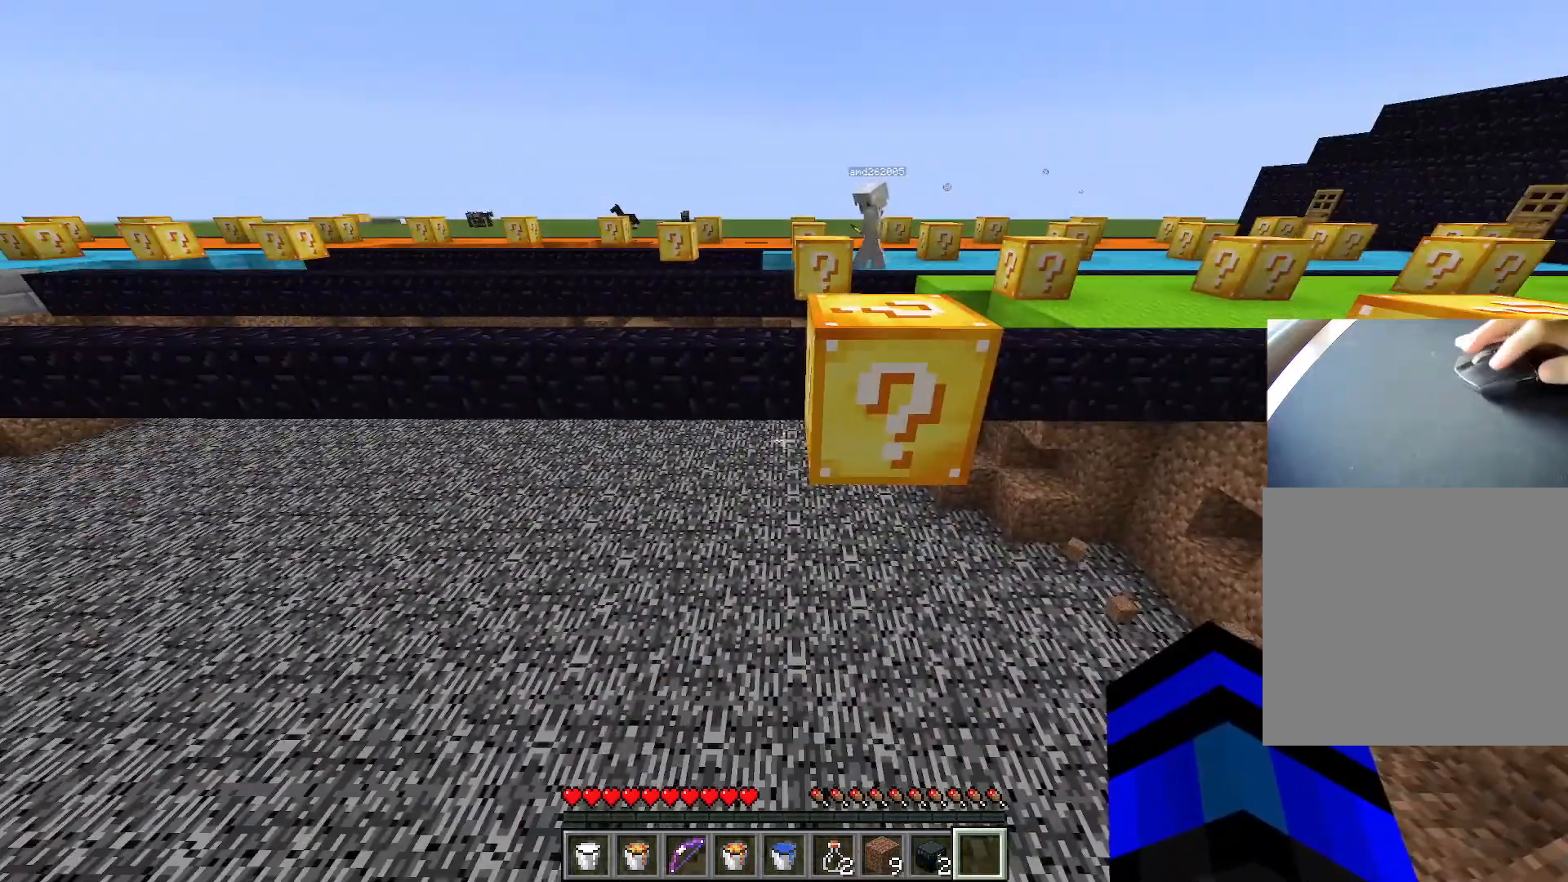
{"keys": [], "events": []}
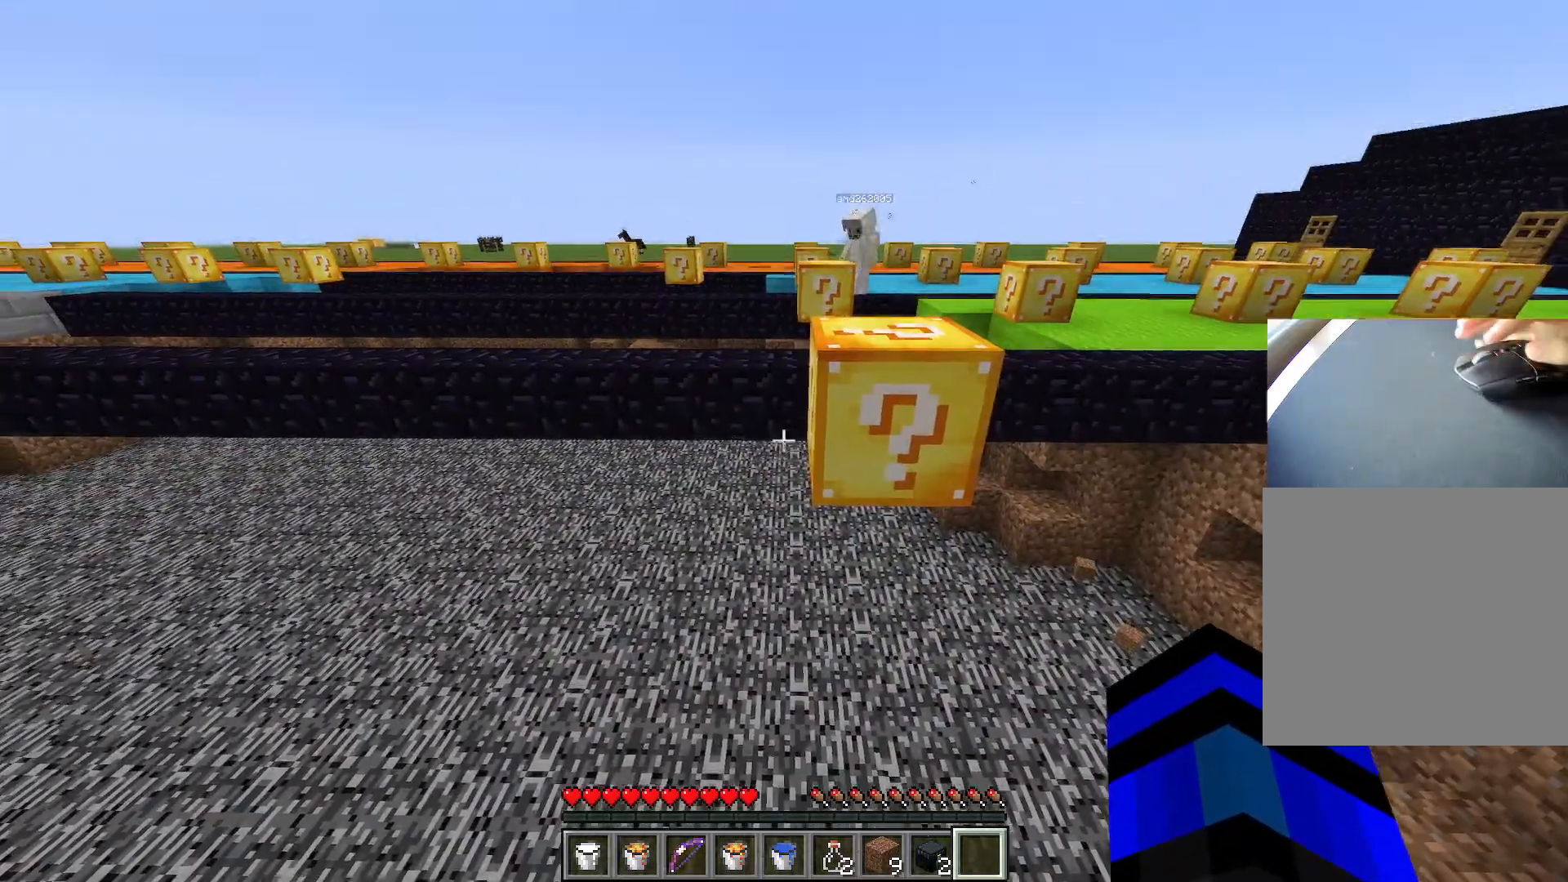
{"keys": [], "events": []}
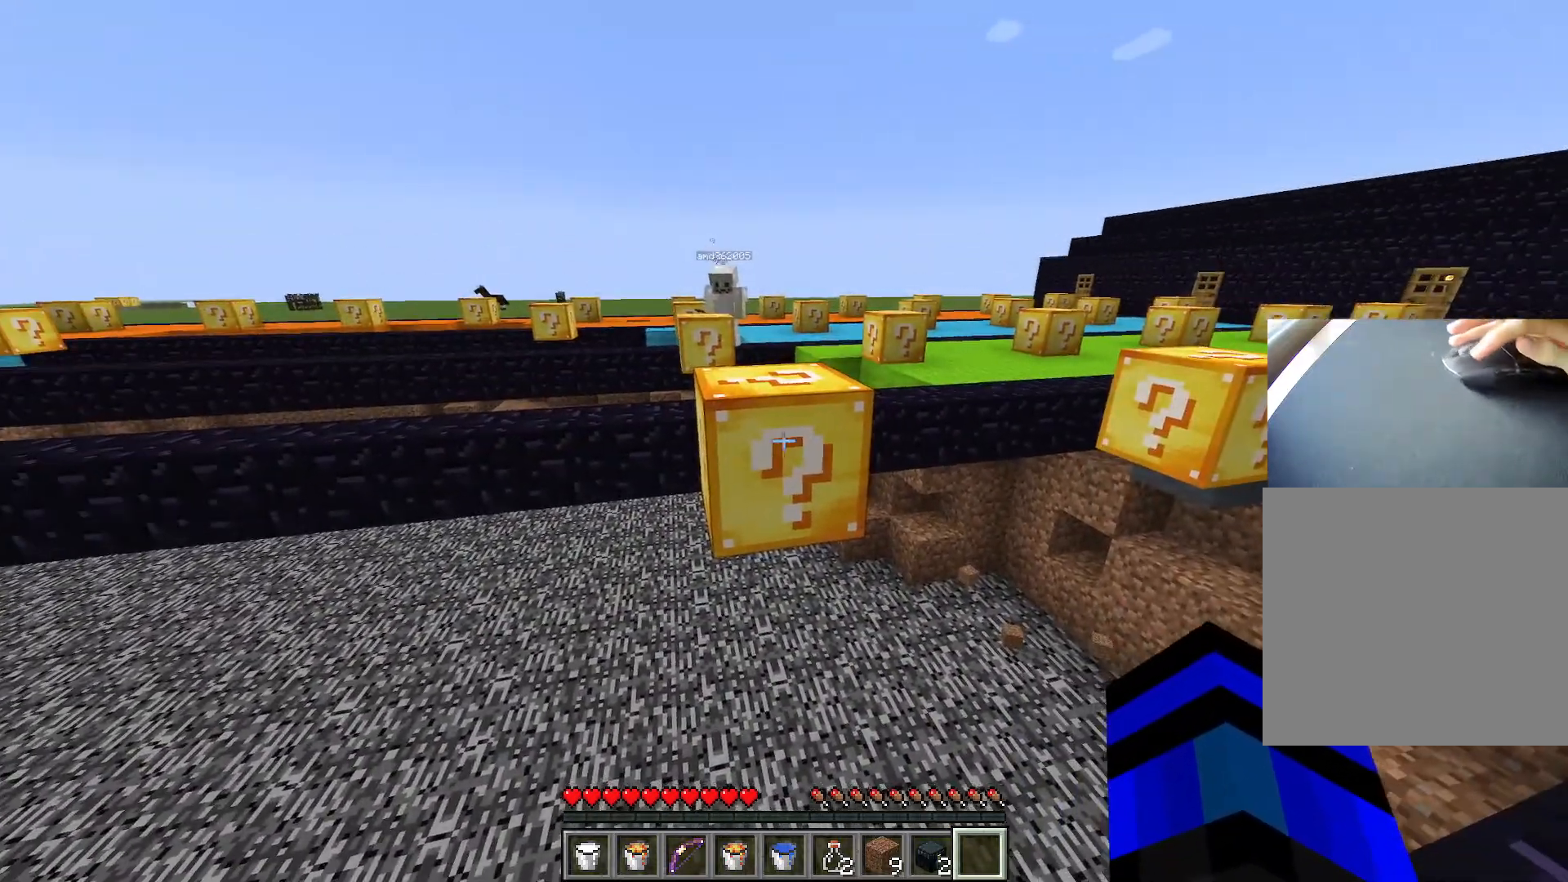
{"keys": [], "events": []}
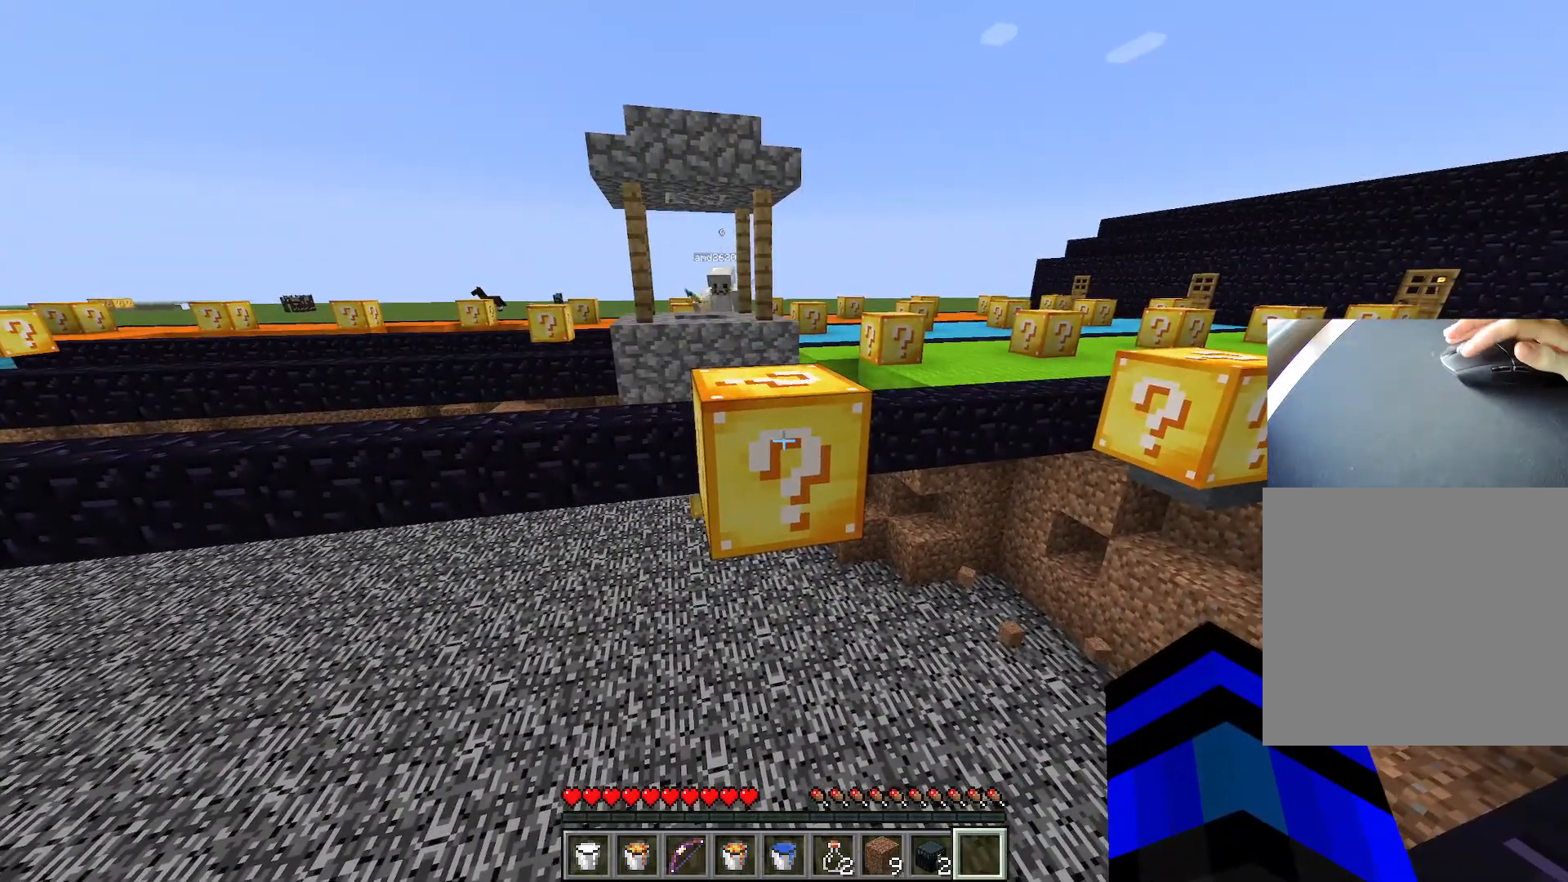
{"keys": [], "events": []}
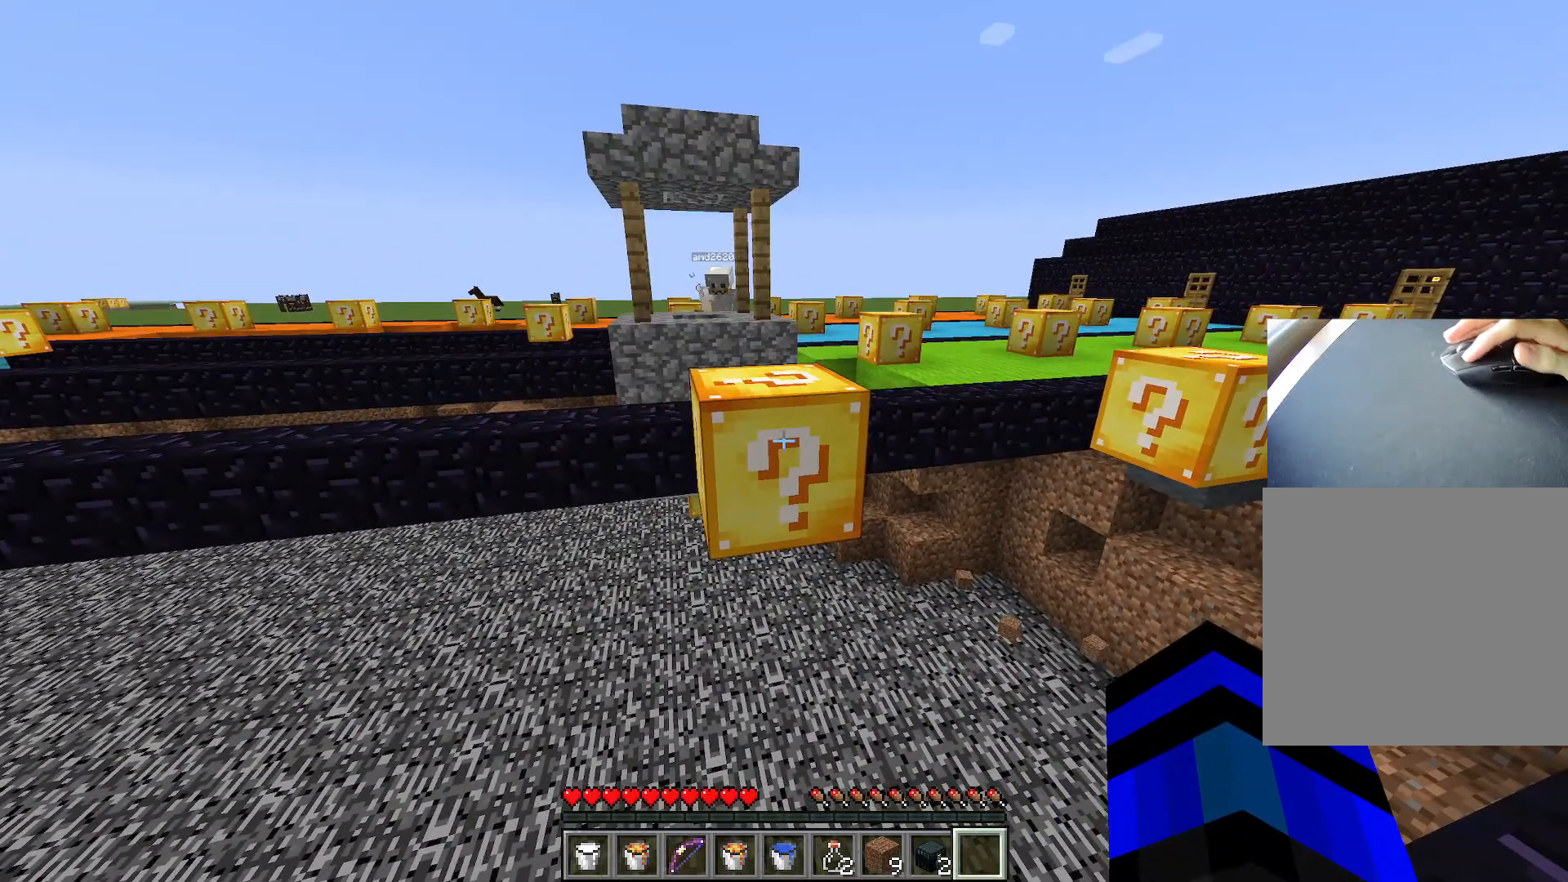
{"keys": [], "events": []}
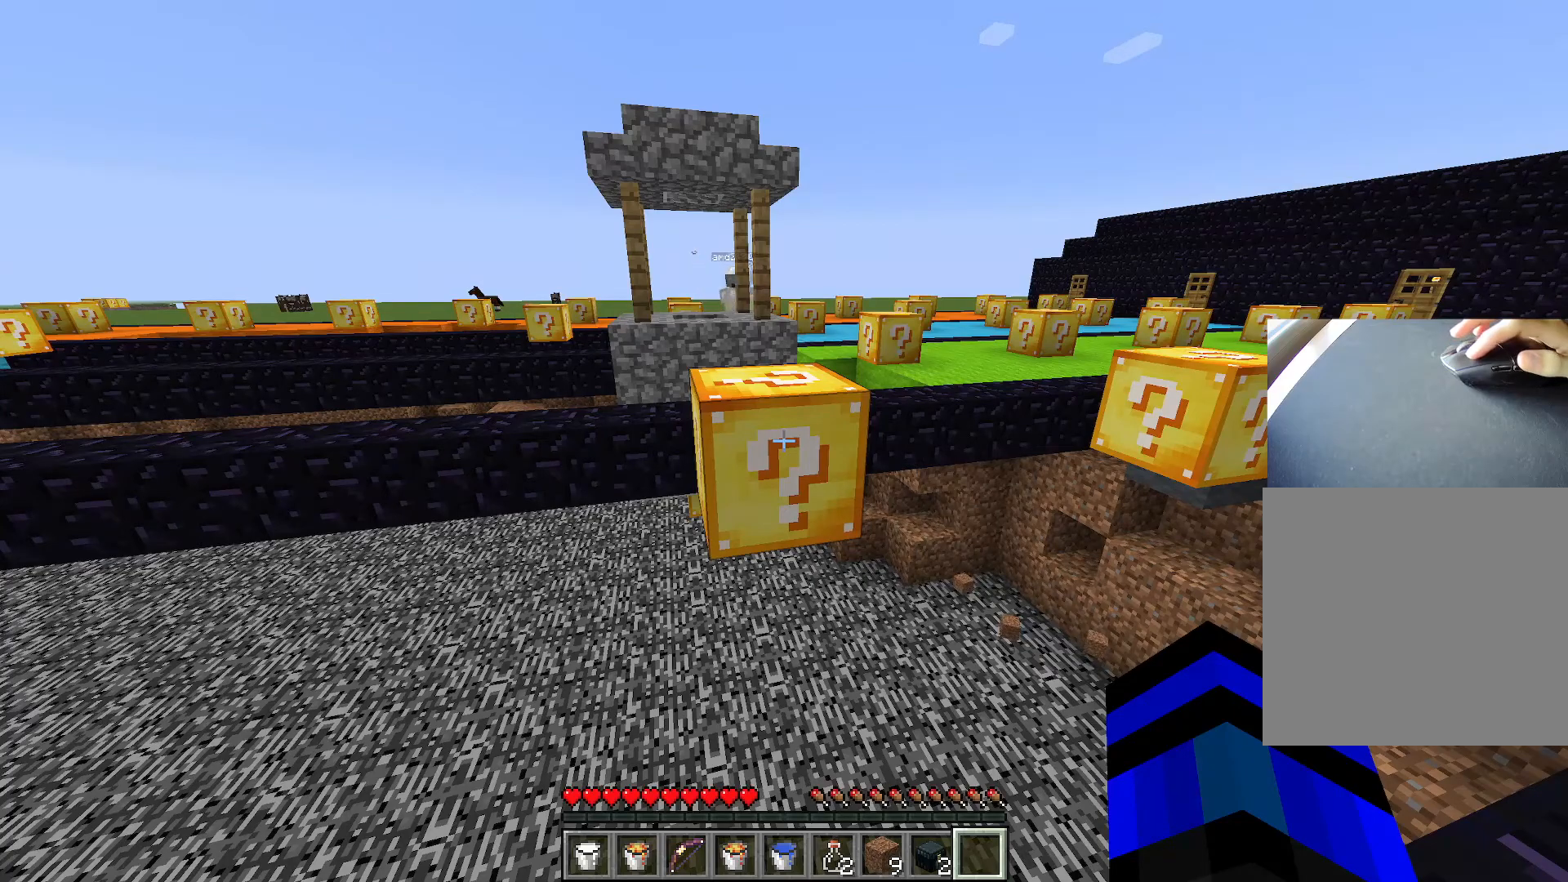
{"keys": [], "events": [[67, "d", "down"], [167, "w", "down"], [200, "d", "up"], [200, "w", "up"]]}
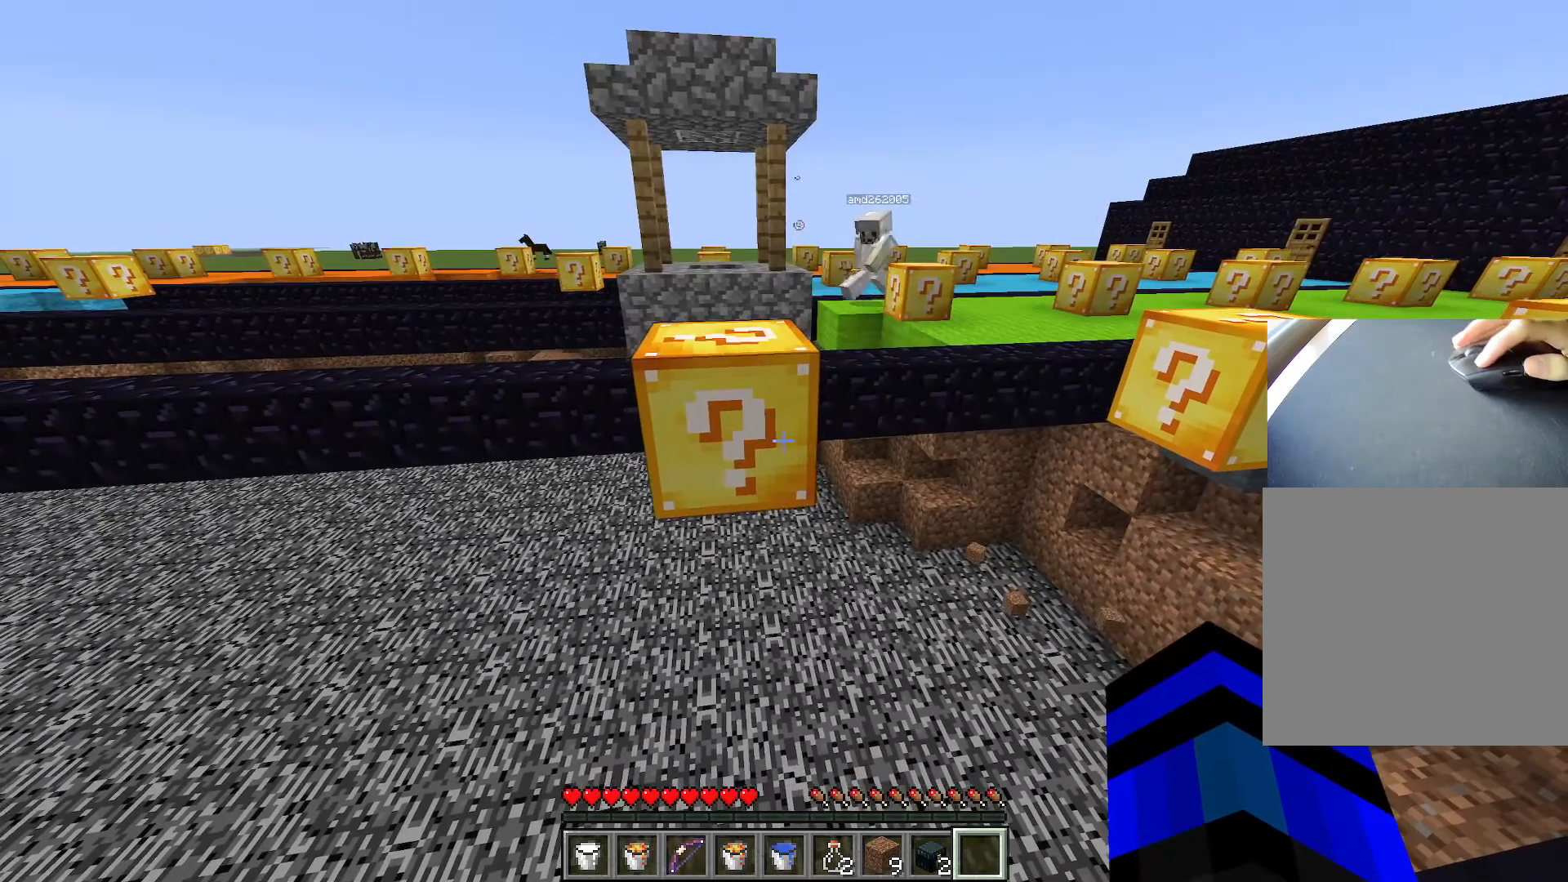
{"keys": [], "events": [[33, "d", "down"], [83, "d", "up"]]}
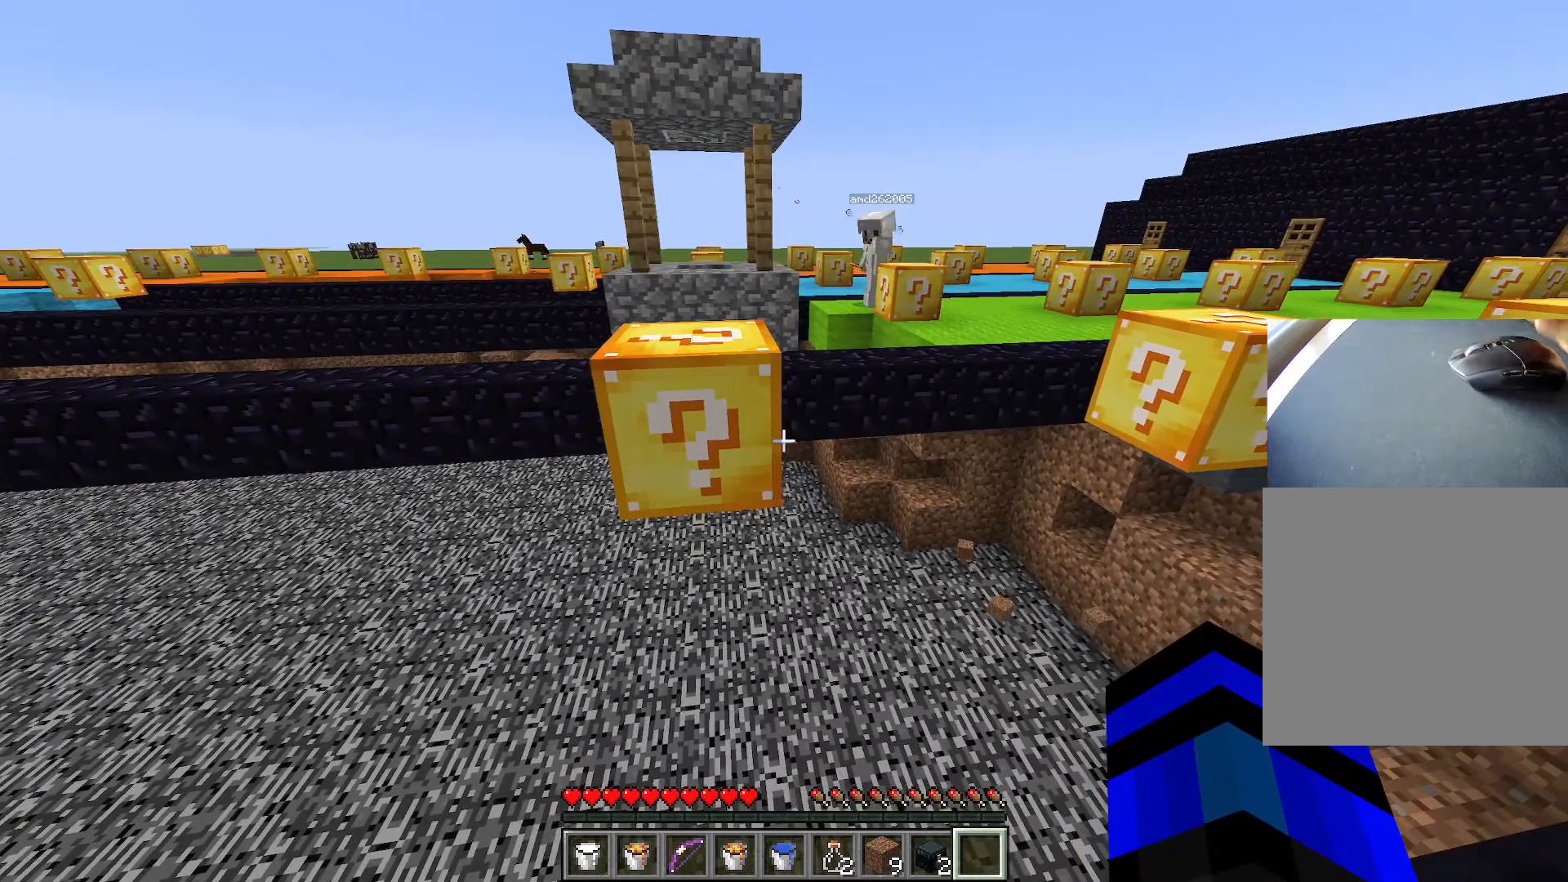
{"keys": [], "events": []}
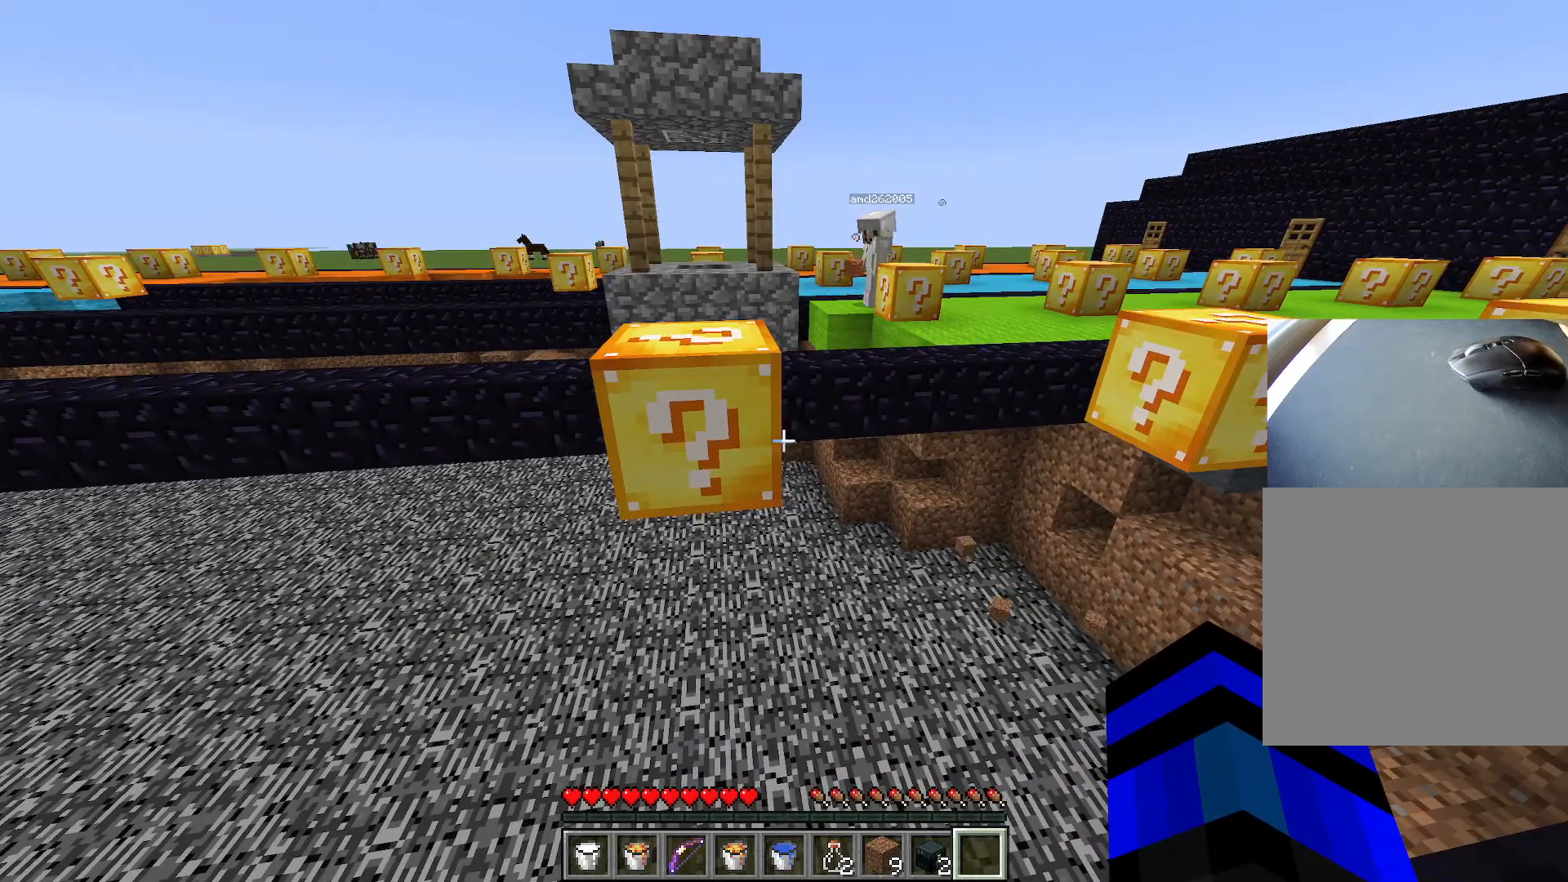
{"keys": [], "events": []}
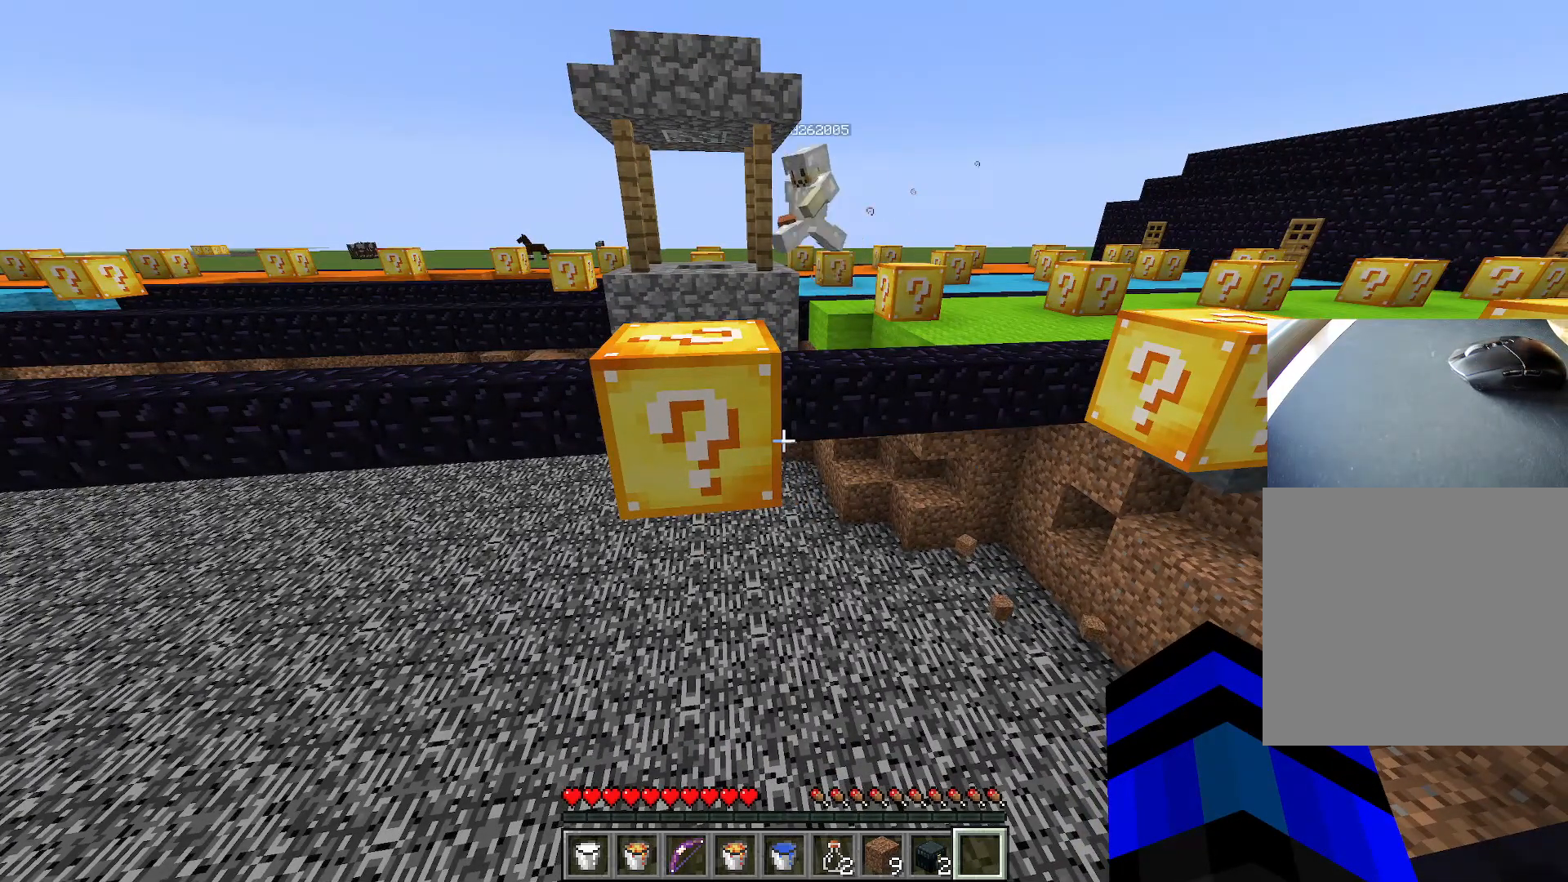
{"keys": [], "events": []}
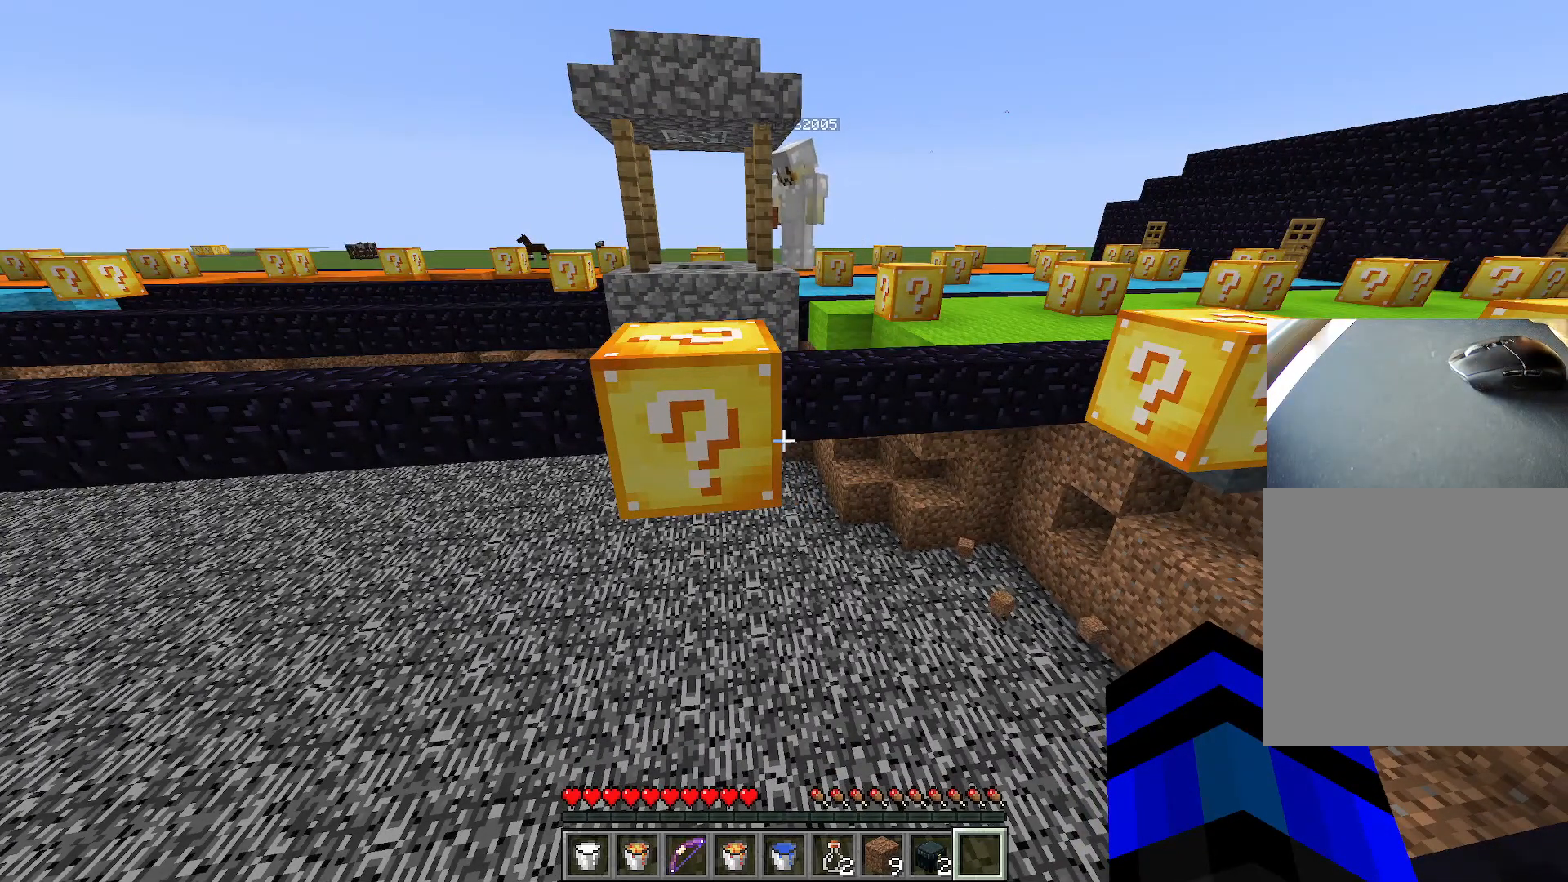
{"keys": [], "events": []}
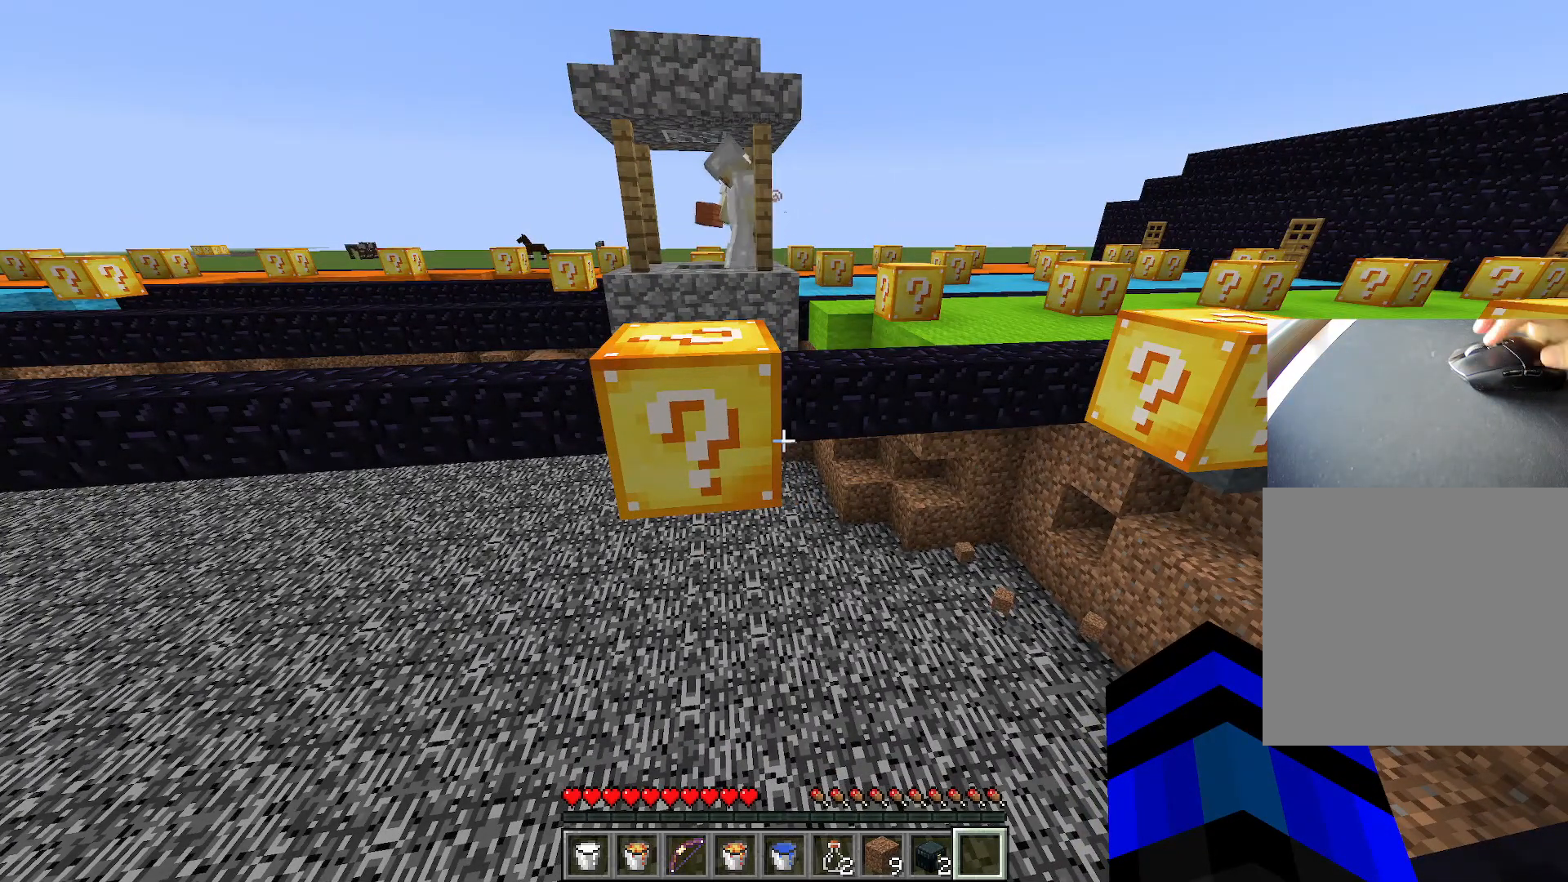
{"keys": [], "events": []}
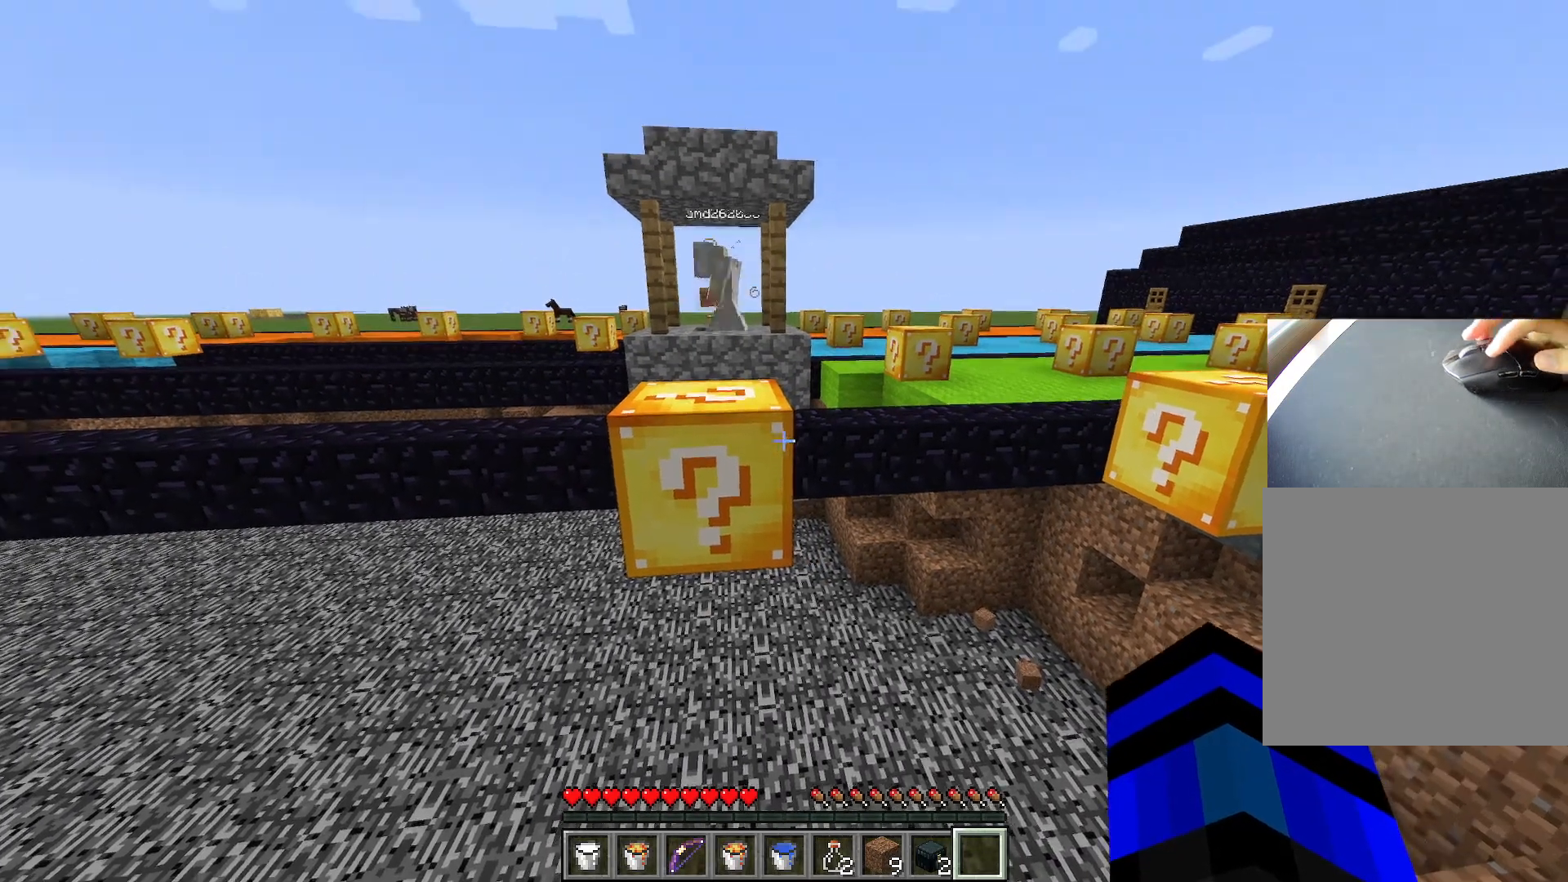
{"keys": [], "events": []}
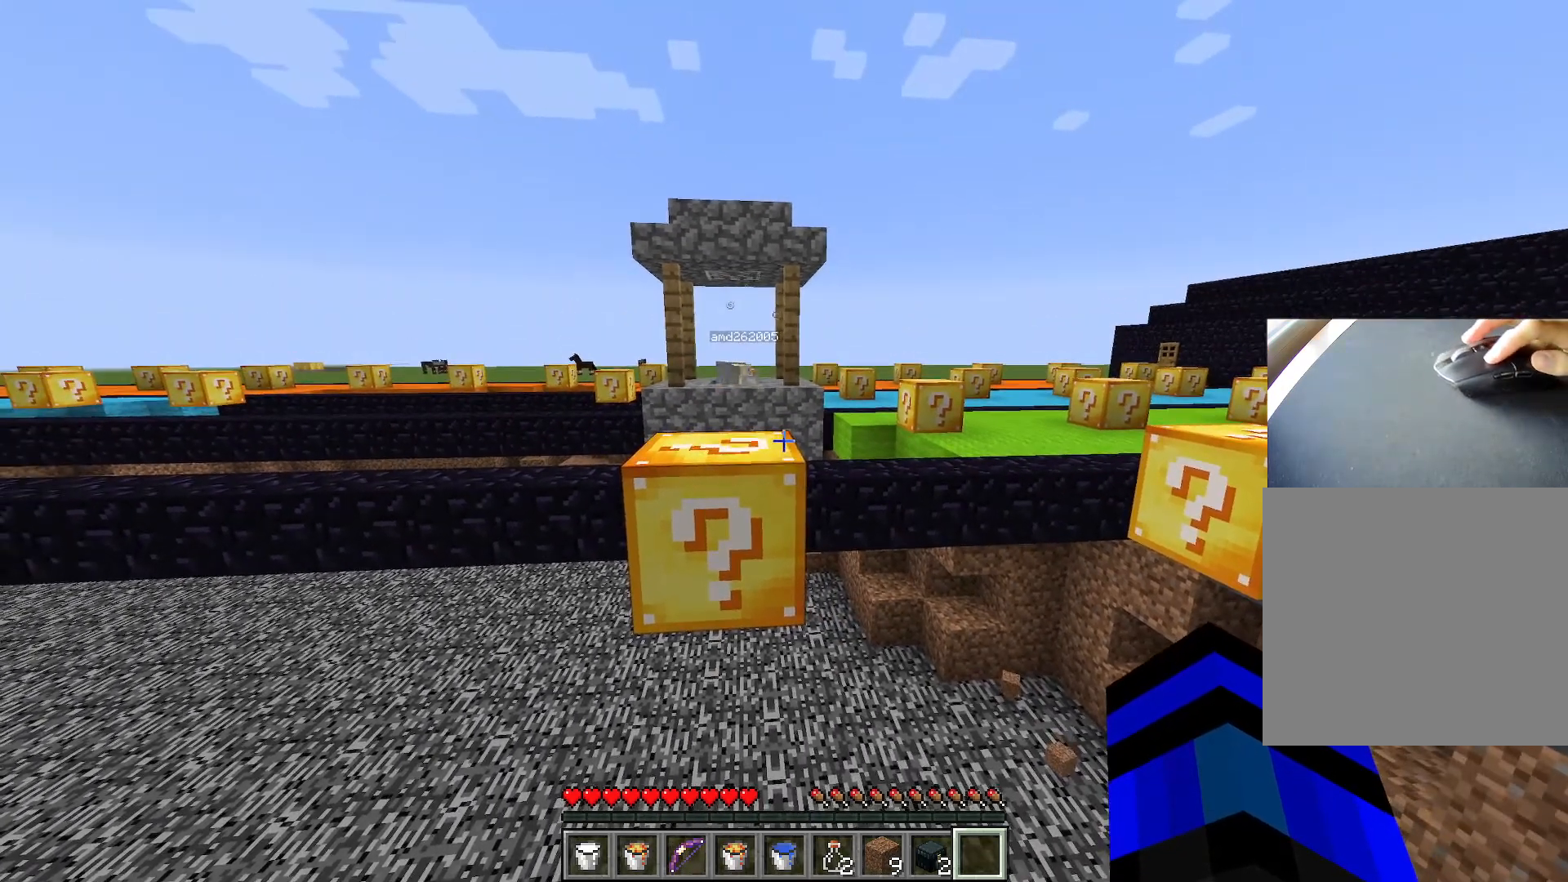
{"keys": [], "events": []}
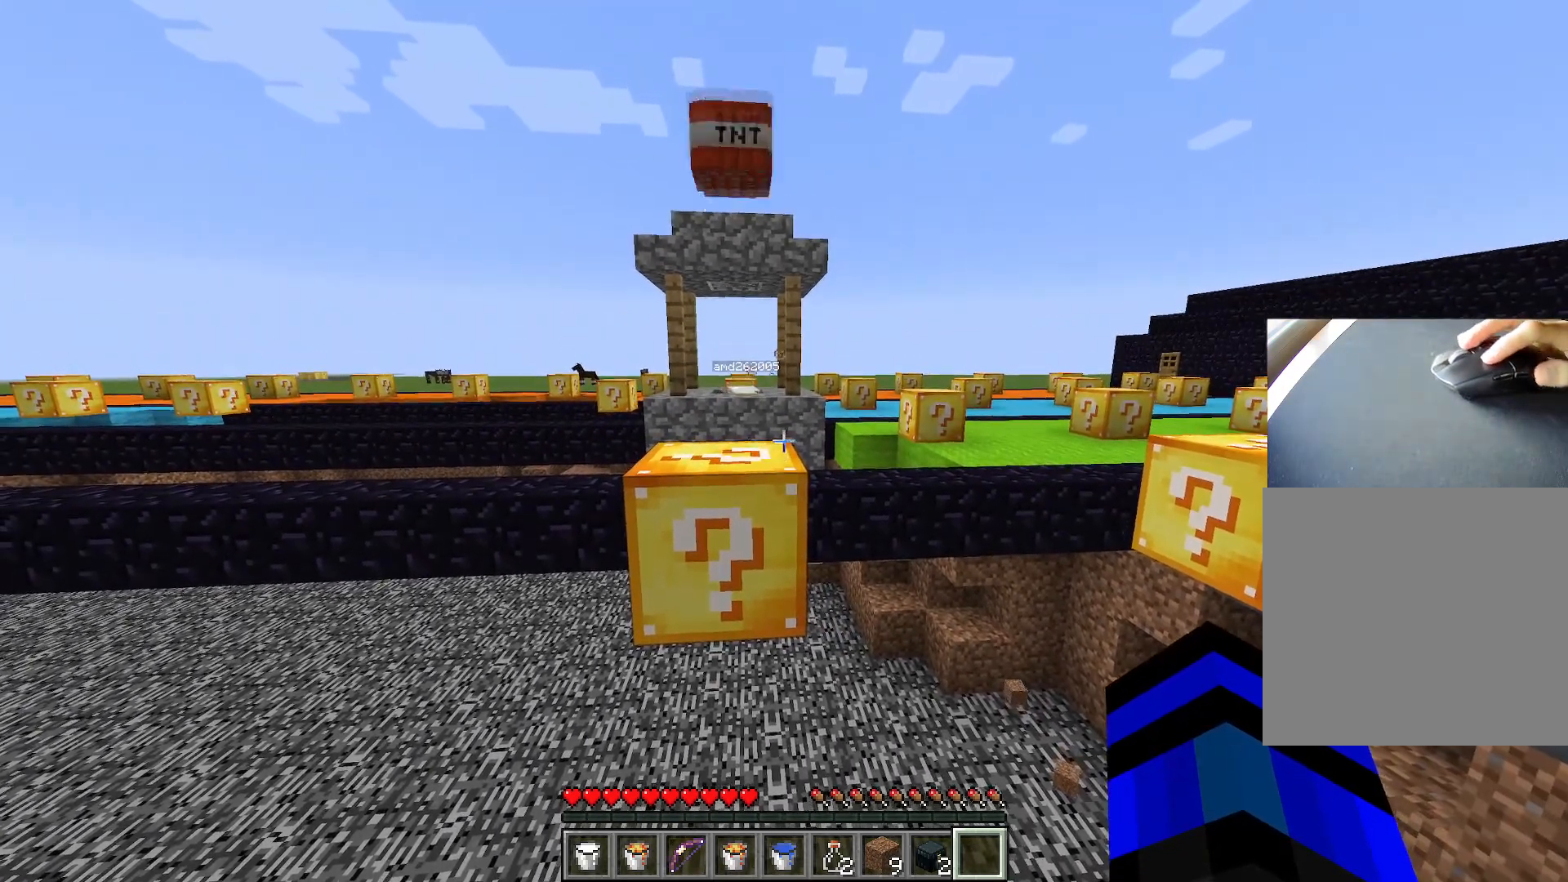
{"keys": ["ctrl", "w"], "events": [[250, "s", "down"], [300, "d", "down"], [367, "s", "up"], [400, "w", "down"], [467, "d", "up"], [484, "ctrl", "down"]]}
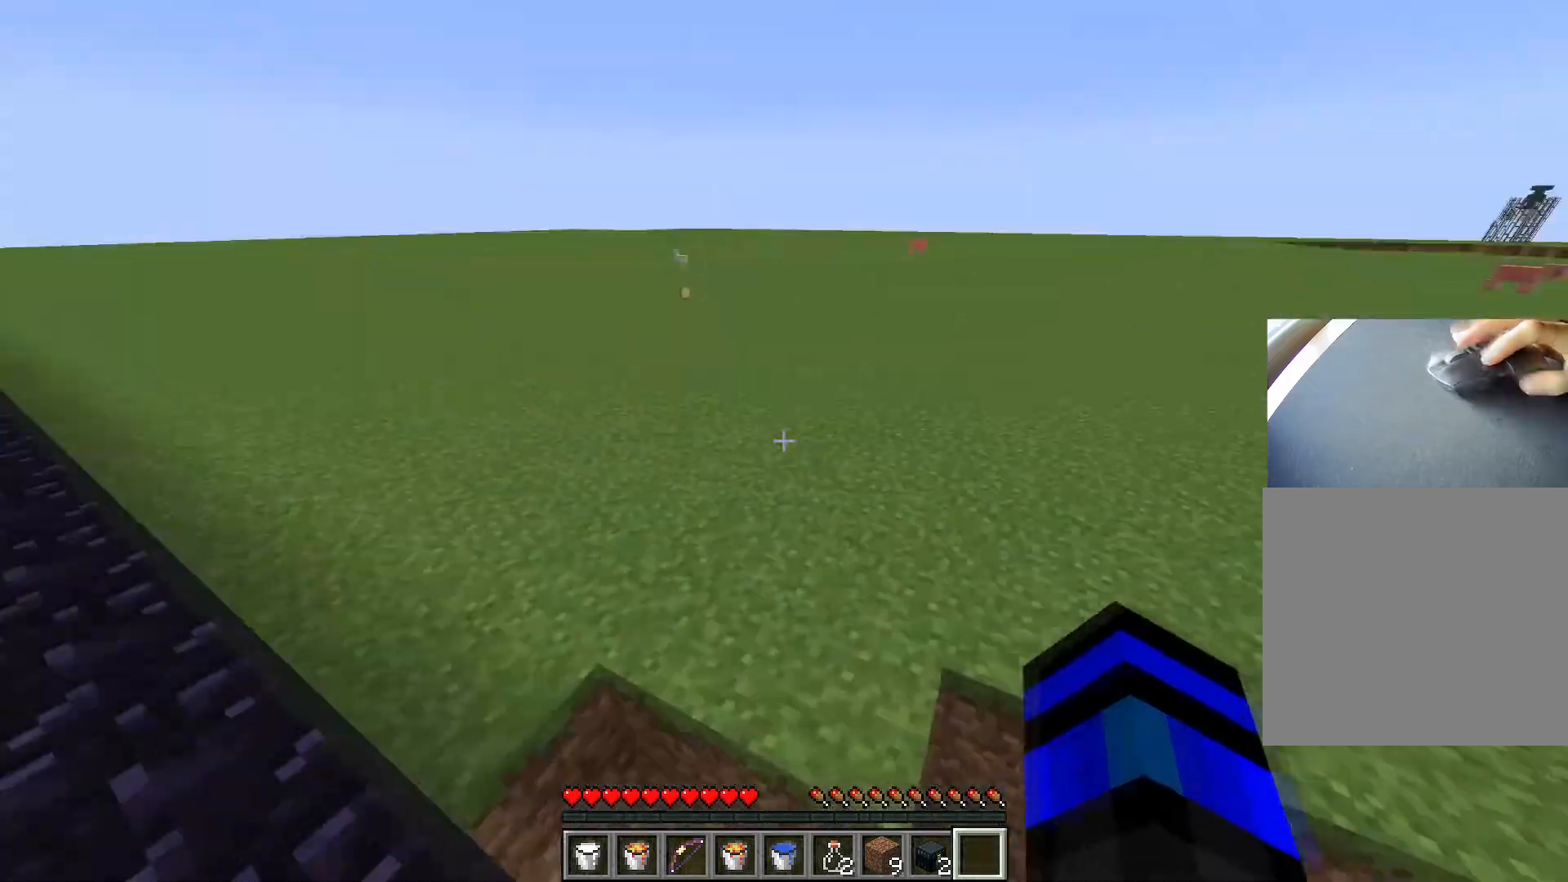
{"keys": ["ctrl", "r", "space", "w"], "events": [[100, "space", "down"], [500, "r", "down"]]}
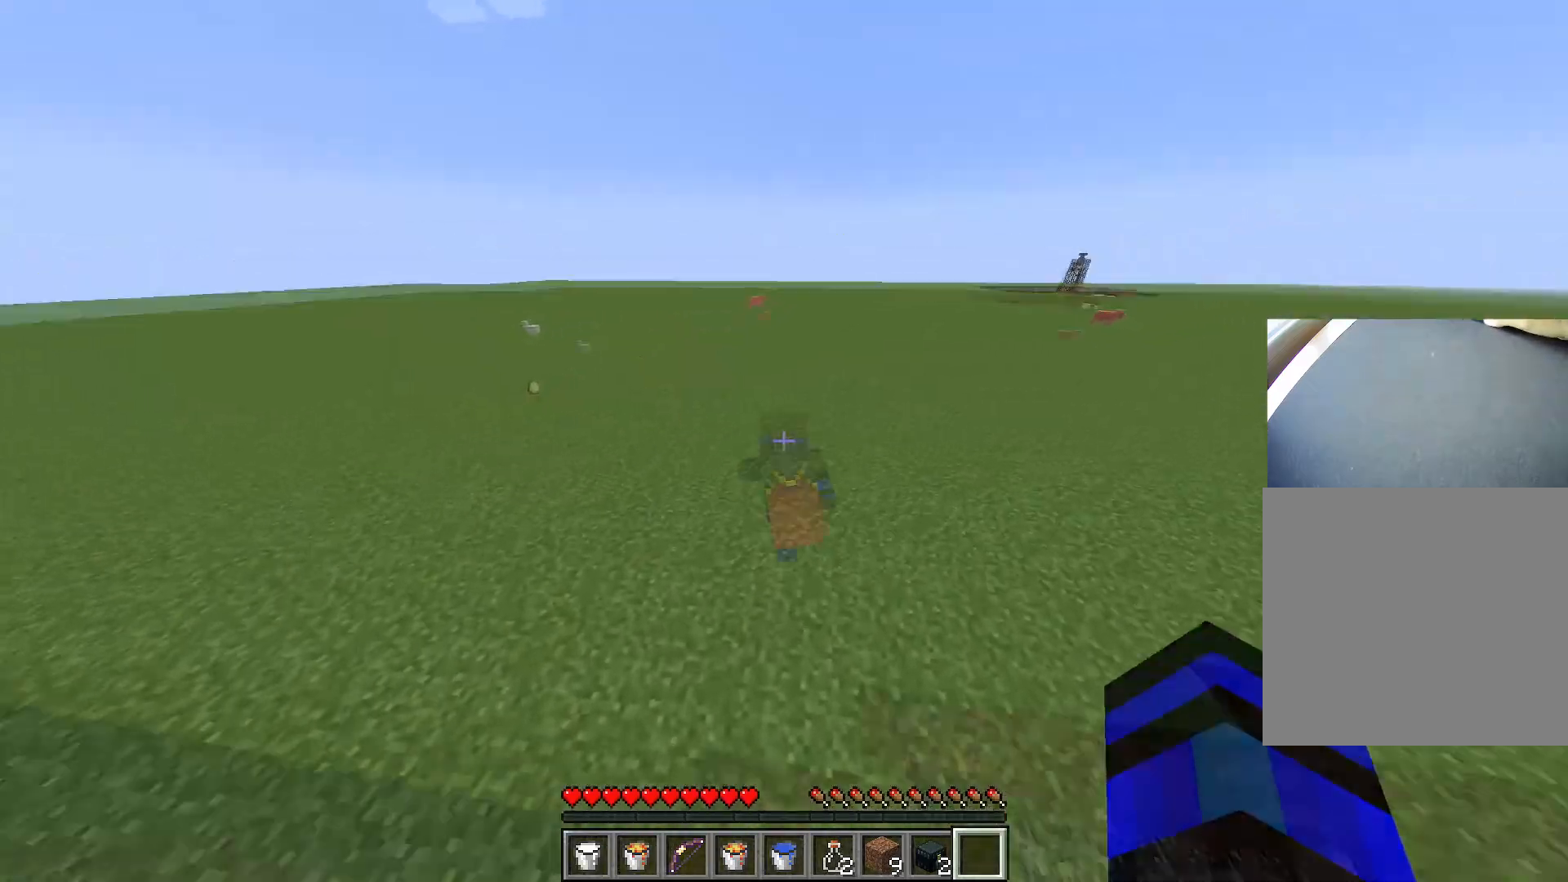
{"keys": ["ctrl", "space", "w"], "events": [[117, "r", "up"], [184, "r", "down"], [350, "r", "up"]]}
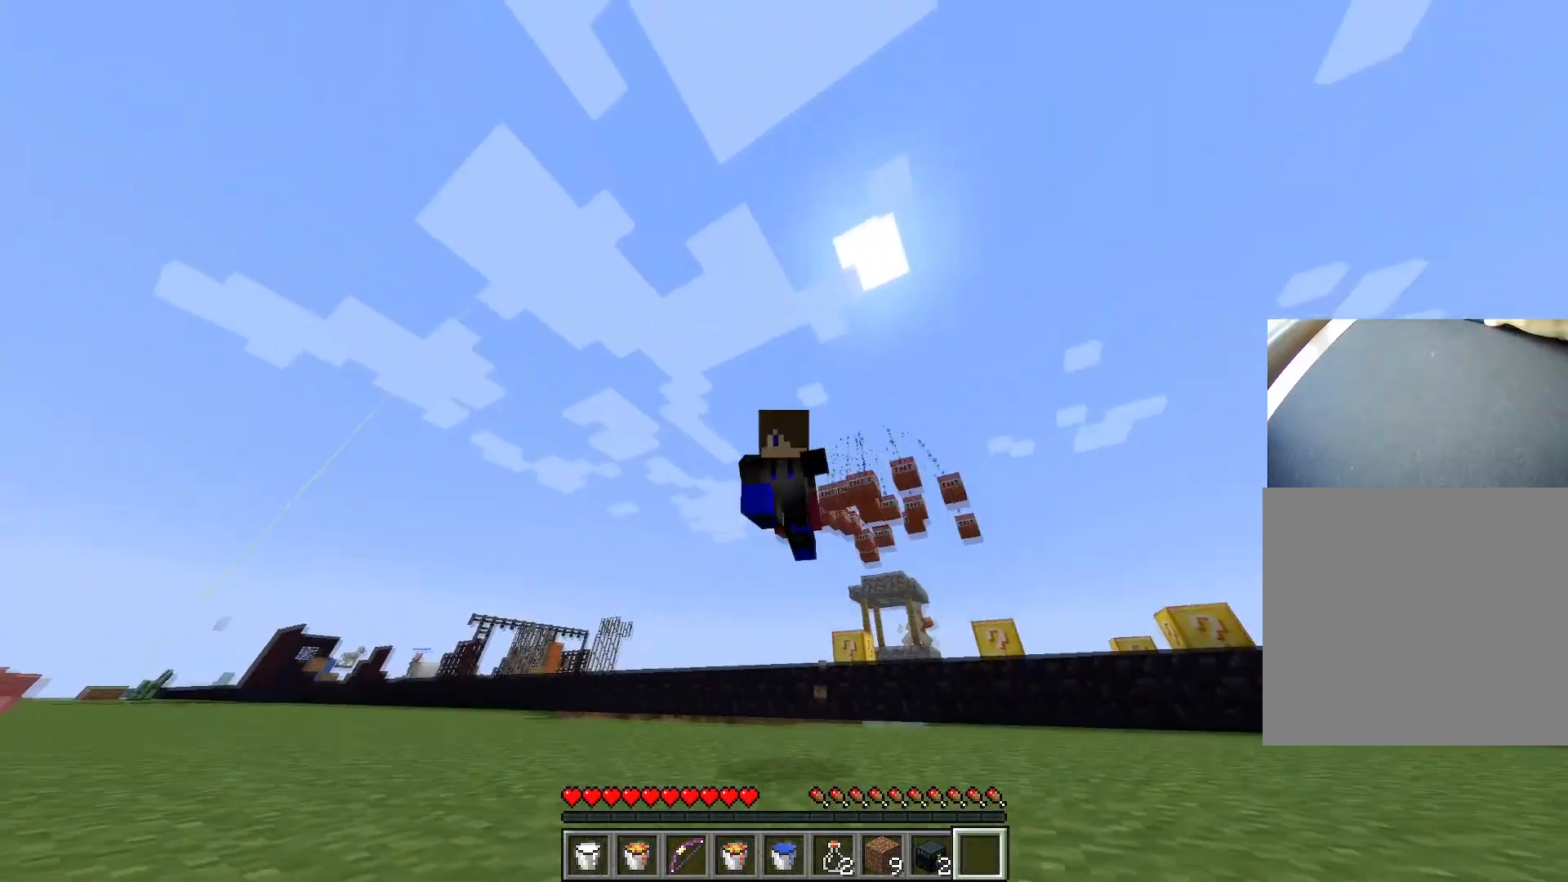
{"keys": ["ctrl", "space", "w"], "events": [[117, "r", "down"], [184, "r", "up"]]}
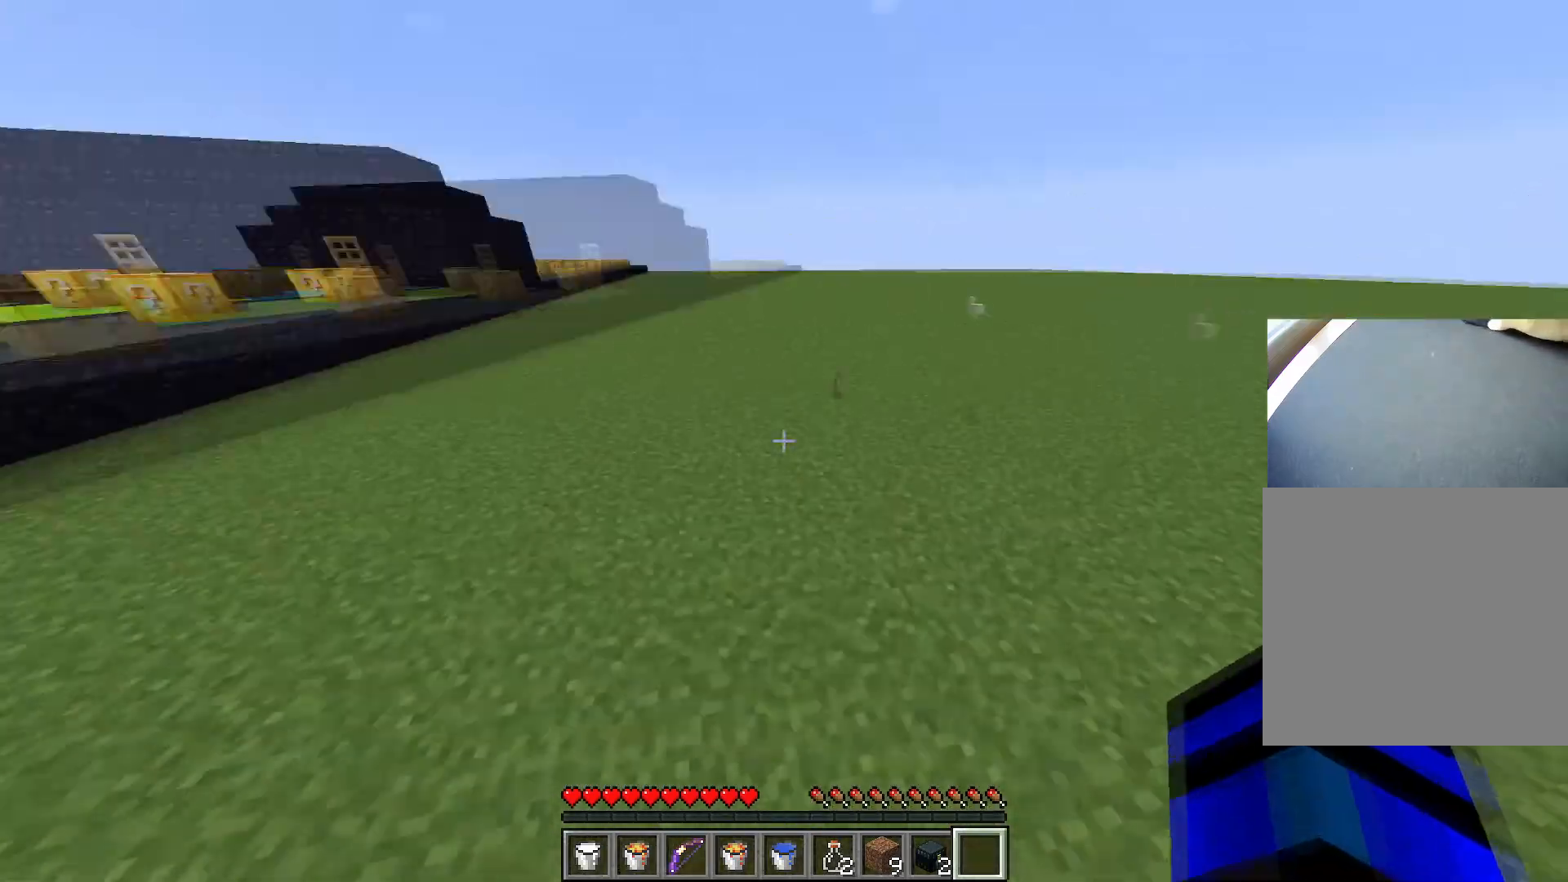
{"keys": ["d", "s"], "events": [[184, "d", "down"], [234, "space", "up"], [234, "w", "up"], [284, "ctrl", "up"], [367, "s", "down"]]}
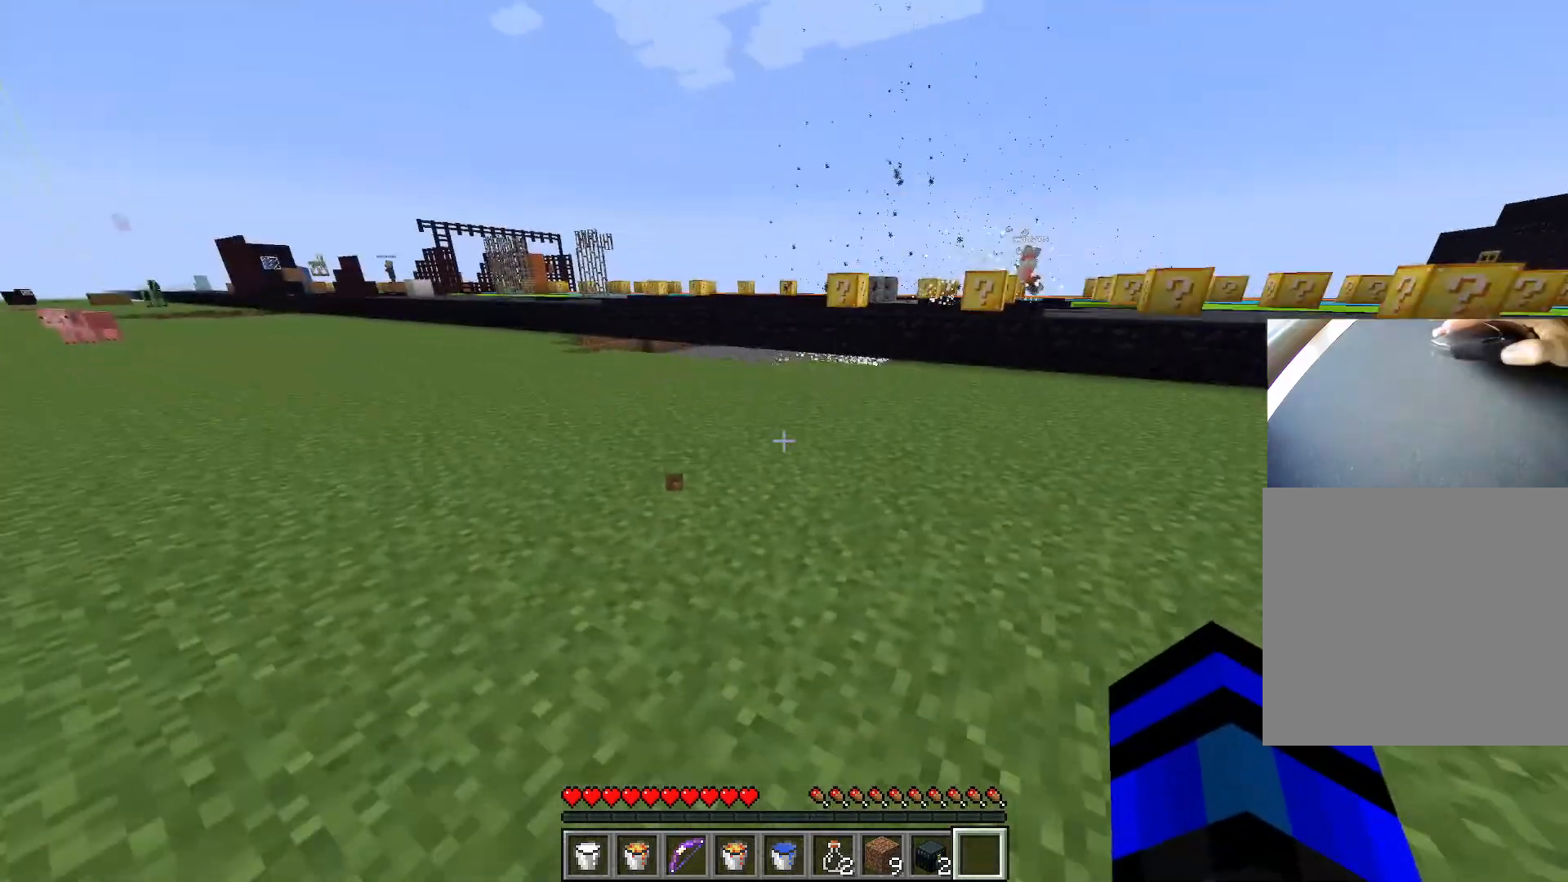
{"keys": ["s"], "events": [[100, "d", "up"]]}
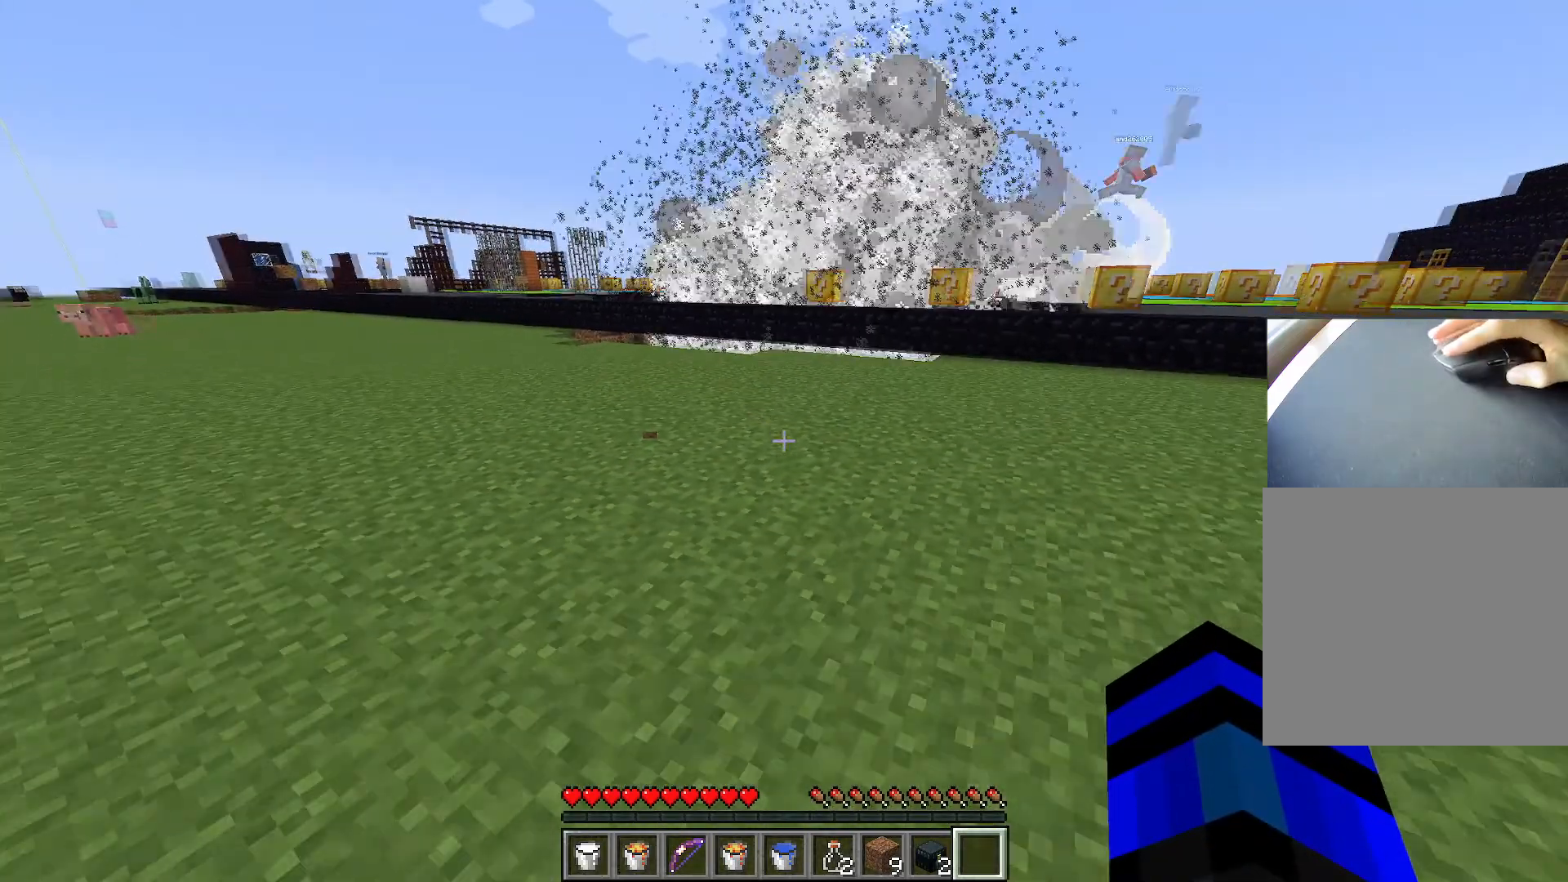
{"keys": ["s"], "events": []}
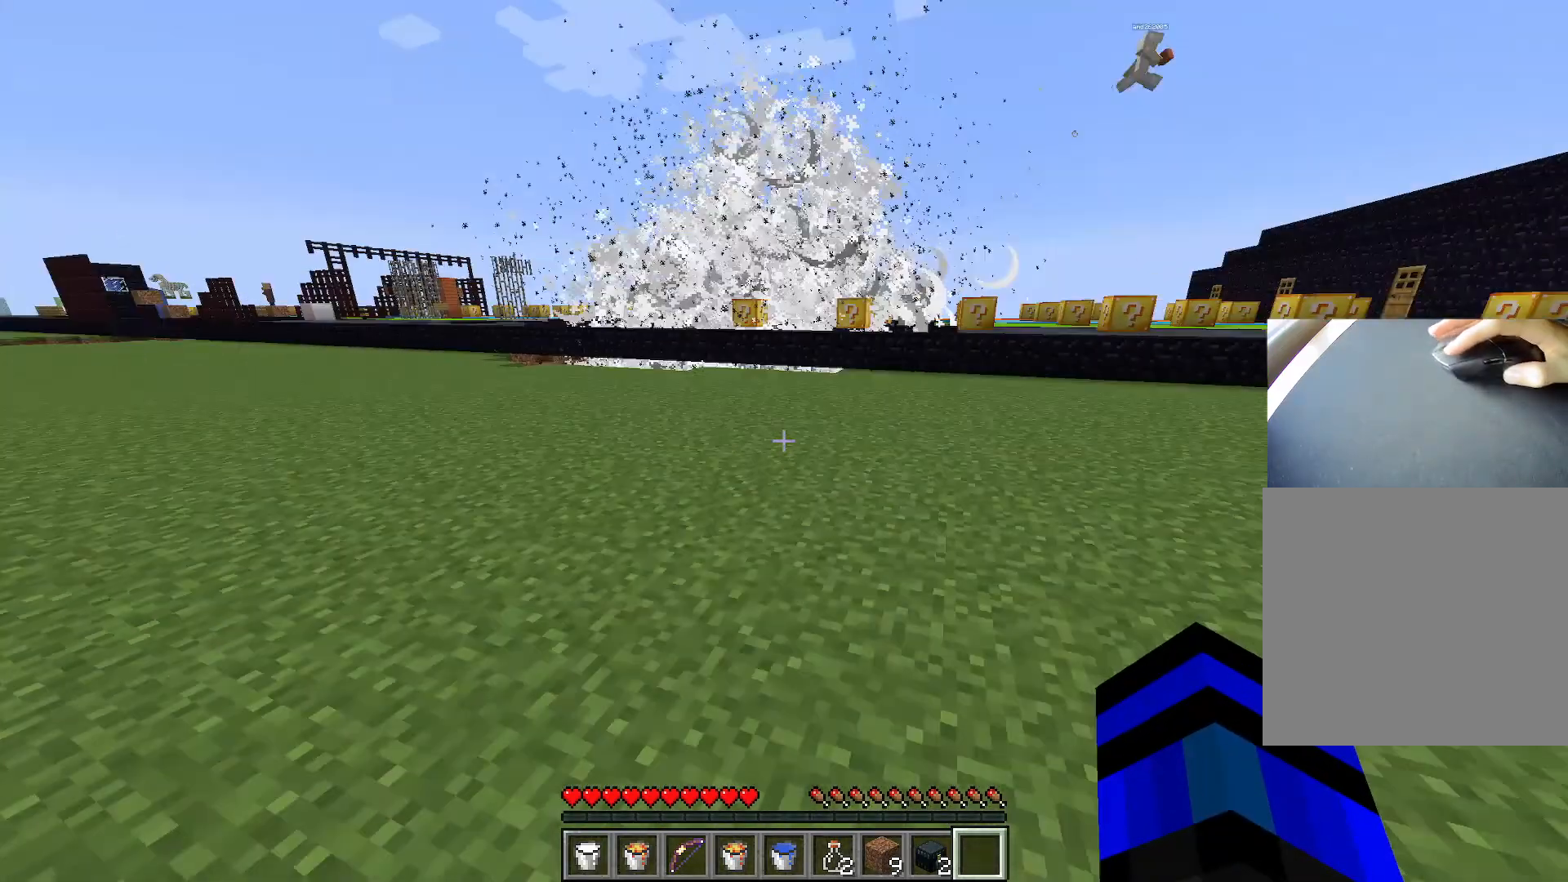
{"keys": ["d", "s"], "events": [[450, "d", "down"]]}